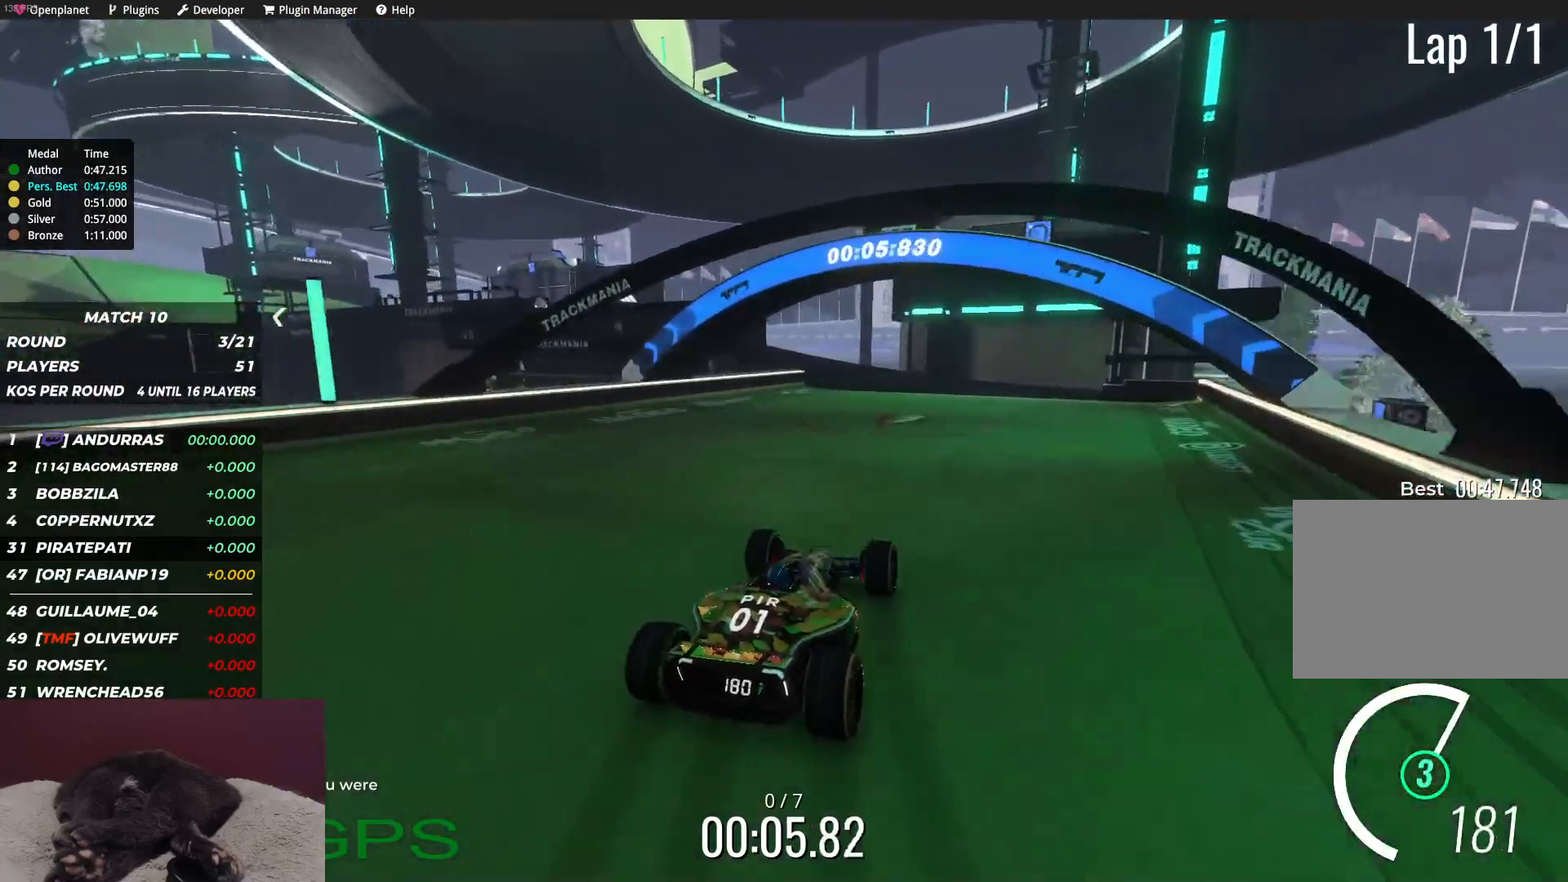
Gameplay with keyboard; each line is a JSON object with the keys held at the frame after it. "events" lists presses ("down") and releases ("up") of "down", "left", "right" and "up" between this image and that frame as [ms after this image, input, new state], when the widget could be followed in between. No other keys are recorded. Mouse input is not recorded.
{"keys": ["up"], "events": [[33, "left", "down"], [117, "left", "up"], [217, "left", "down"], [450, "left", "up"]]}
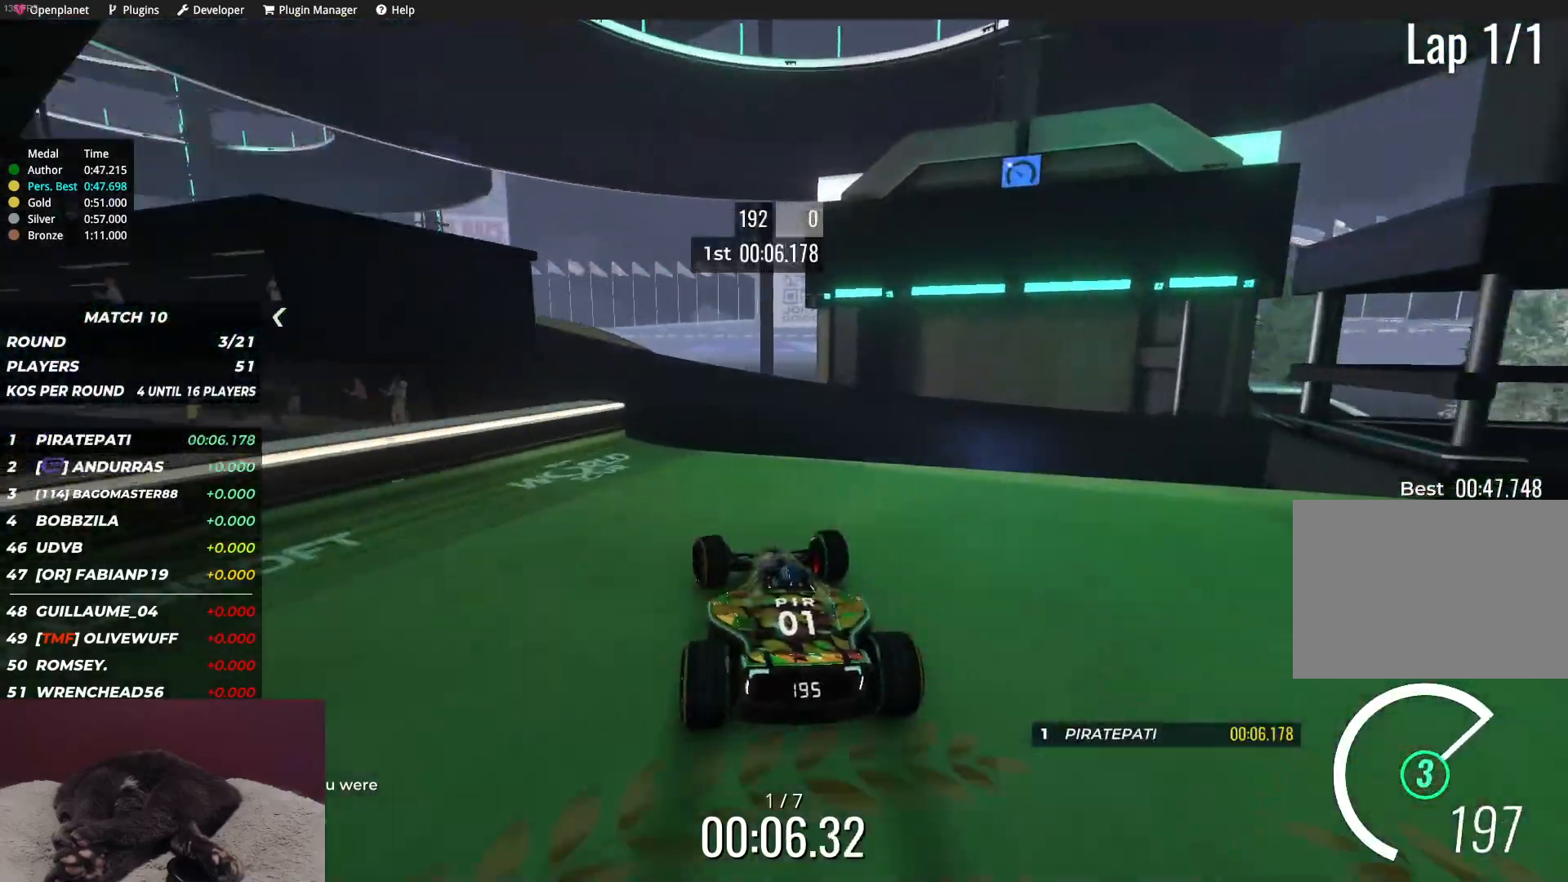
{"keys": ["left", "up"], "events": [[33, "left", "down"], [117, "left", "up"], [333, "left", "down"]]}
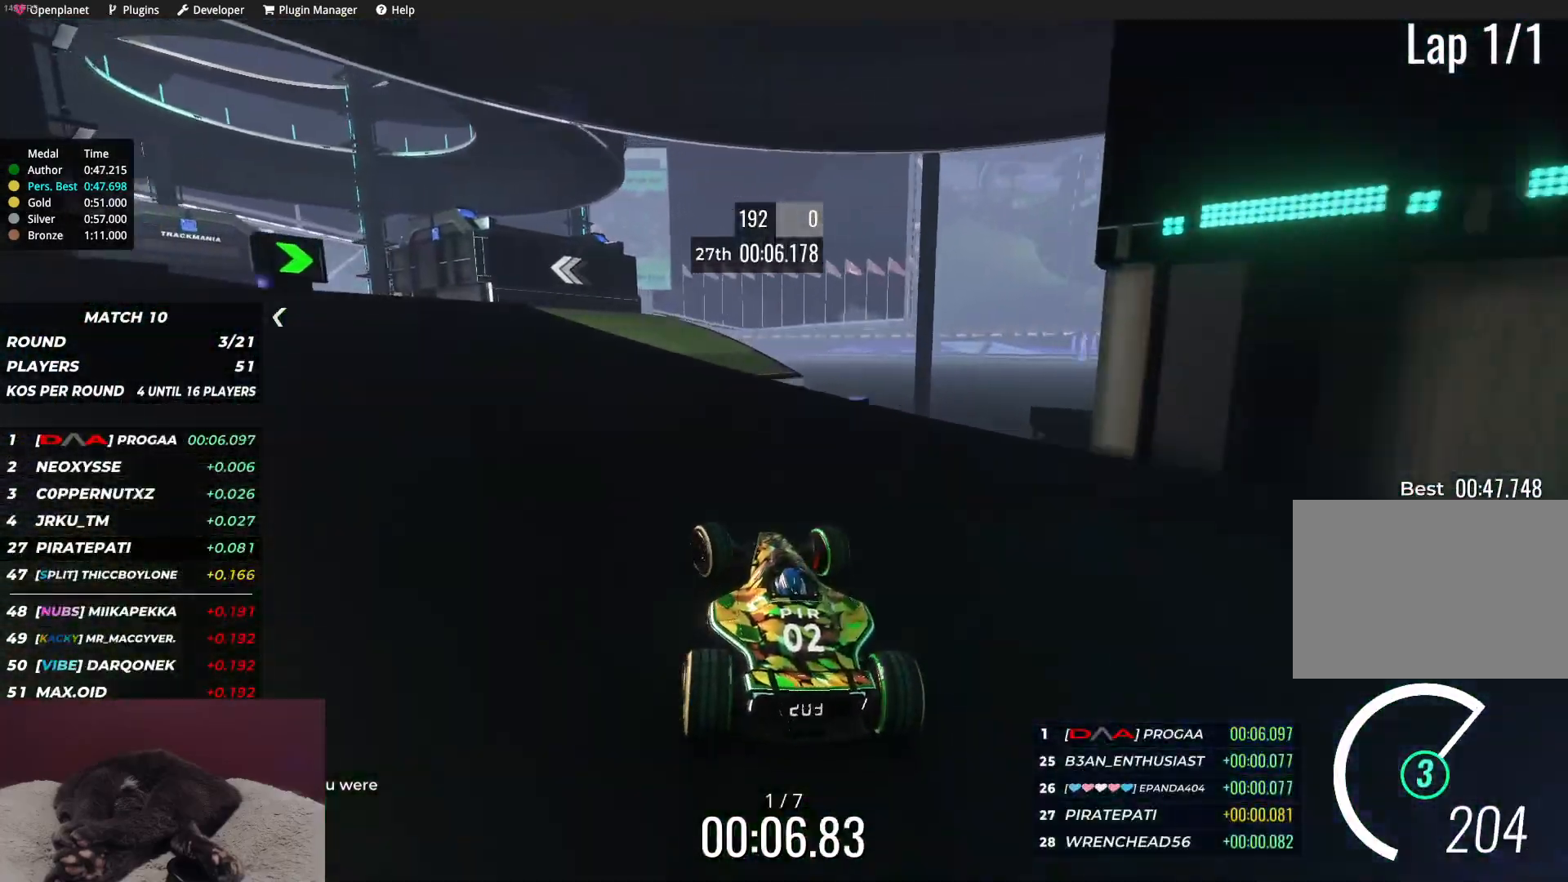
{"keys": ["up"], "events": [[467, "left", "up"]]}
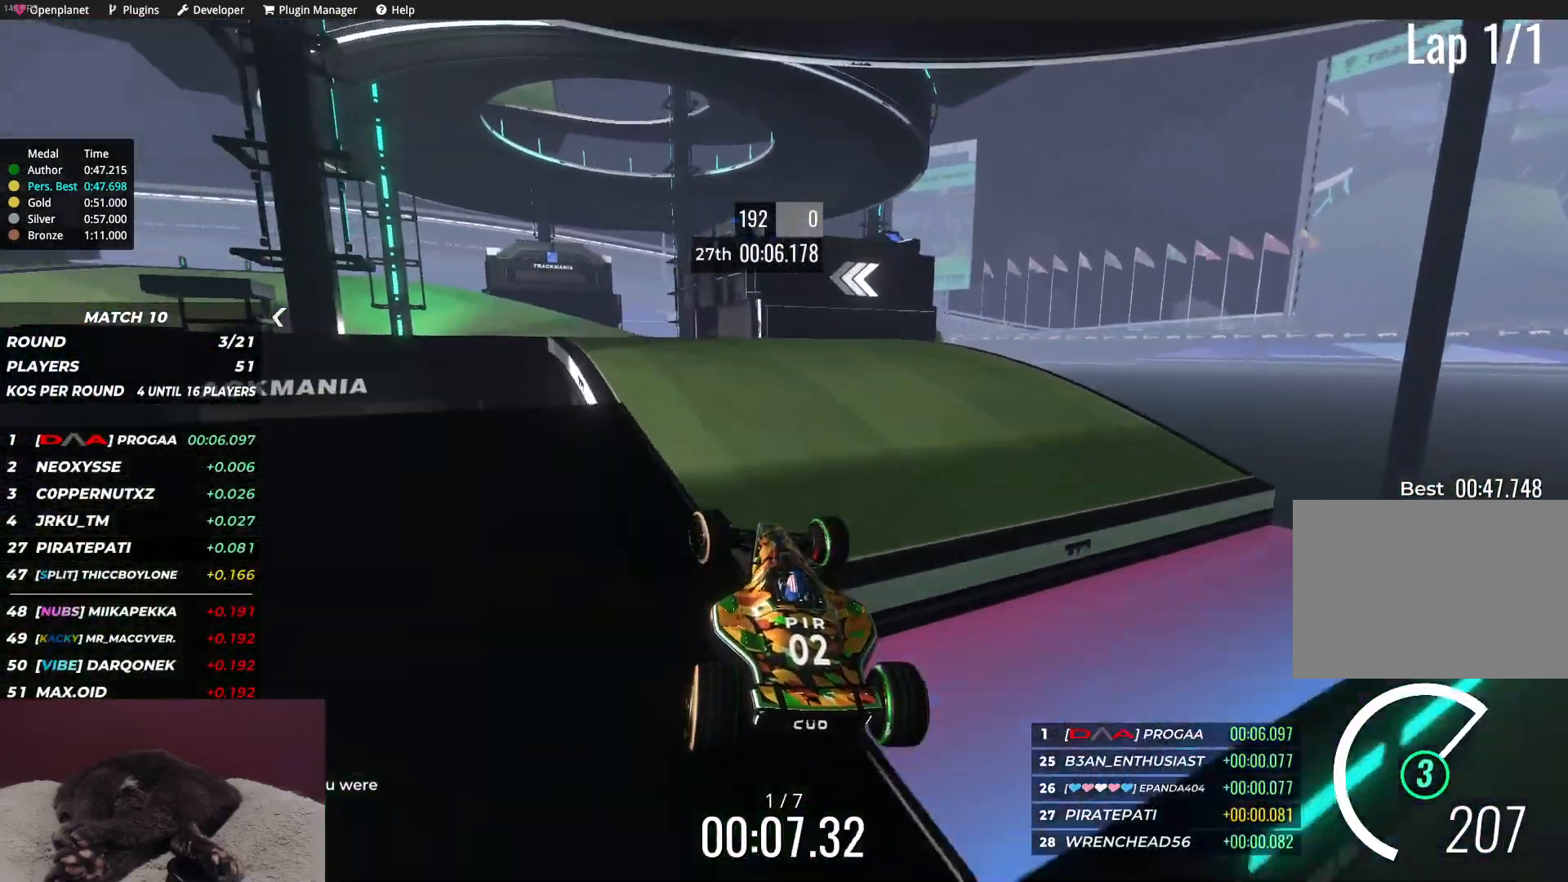
{"keys": ["up"], "events": [[333, "right", "down"], [450, "right", "up"]]}
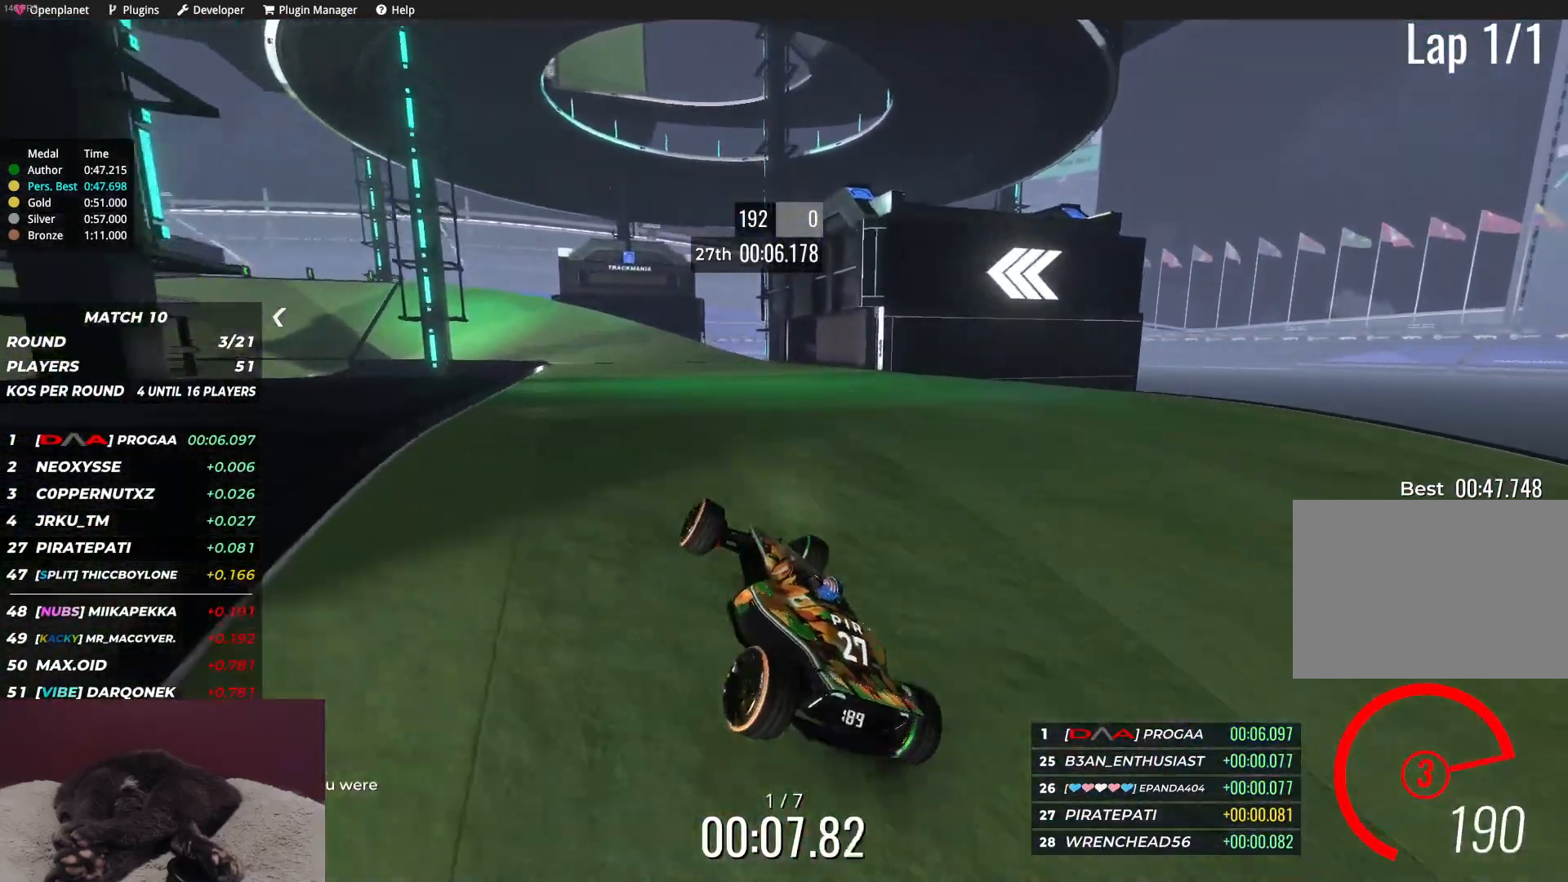
{"keys": ["left", "up"], "events": [[50, "left", "down"]]}
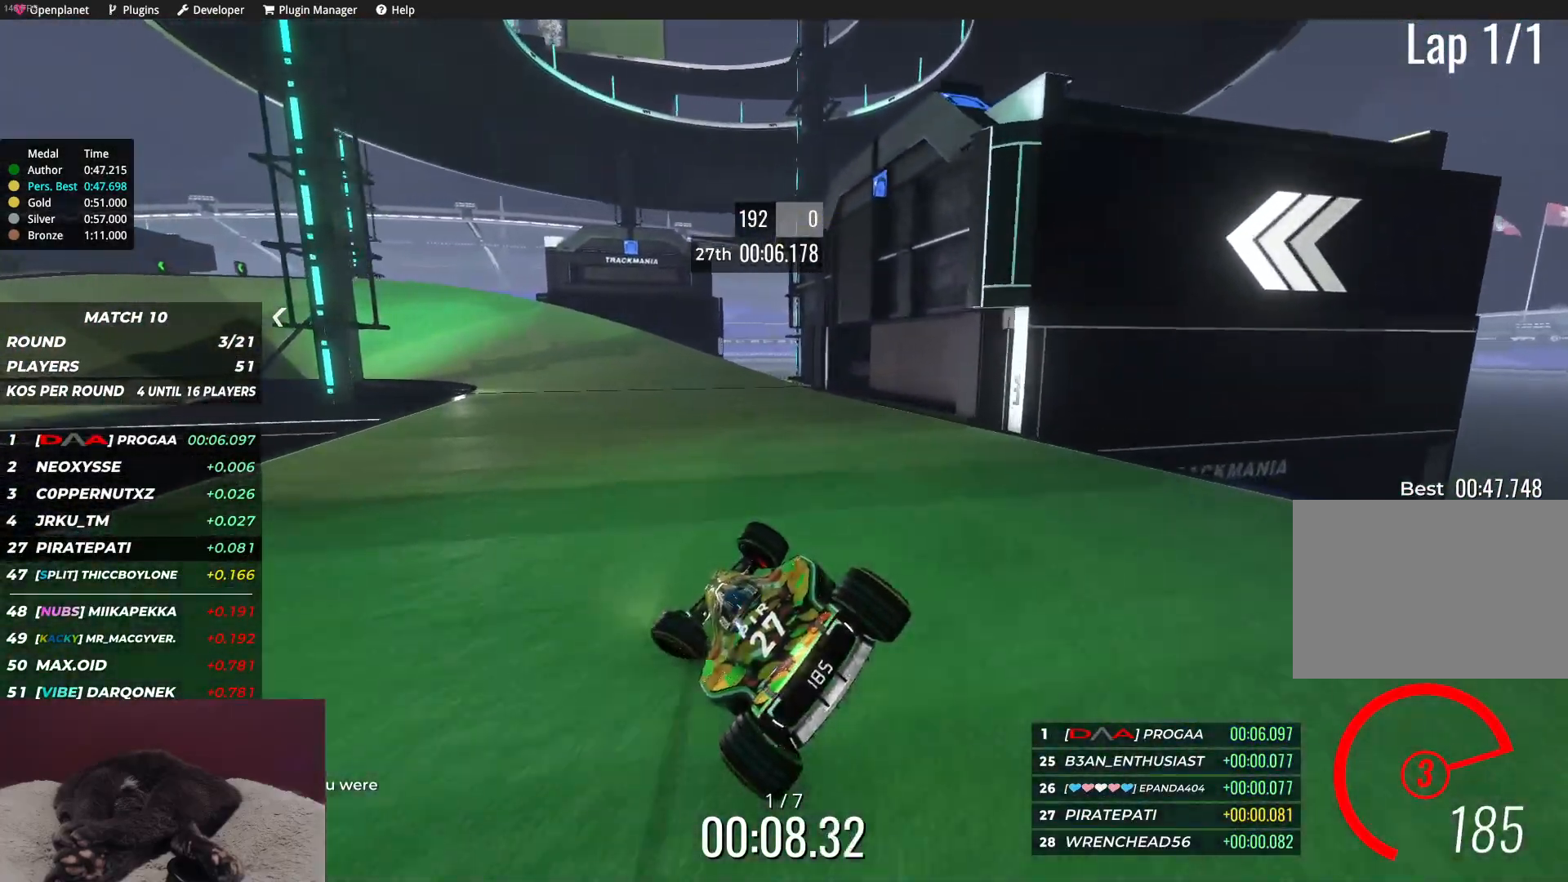
{"keys": ["up"], "events": [[117, "left", "up"]]}
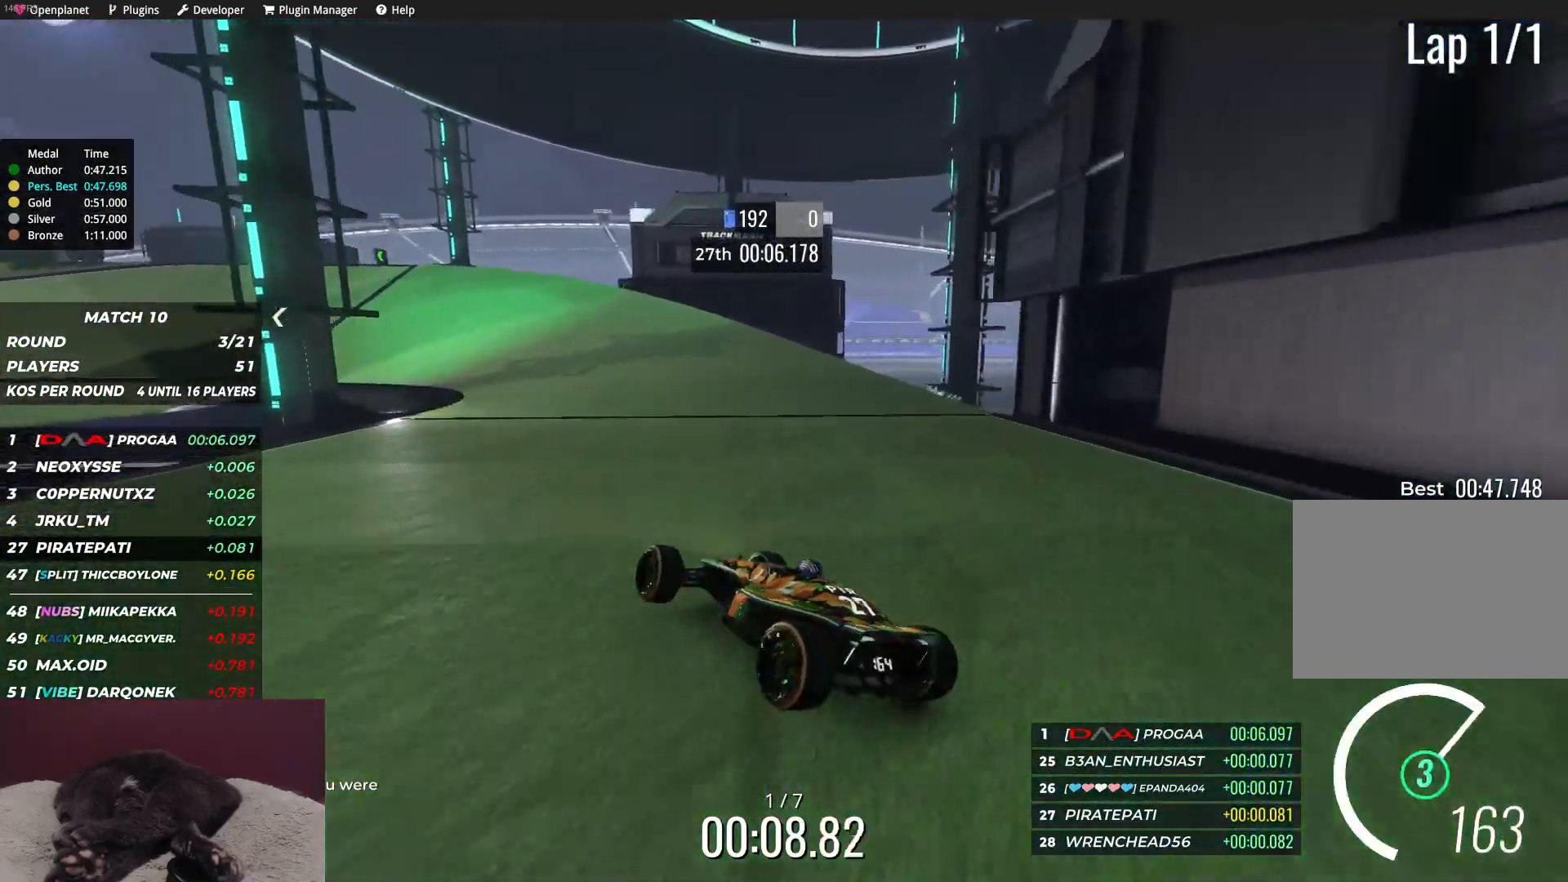
{"keys": ["up"], "events": [[50, "left", "down"], [200, "left", "up"], [317, "left", "down"], [450, "left", "up"]]}
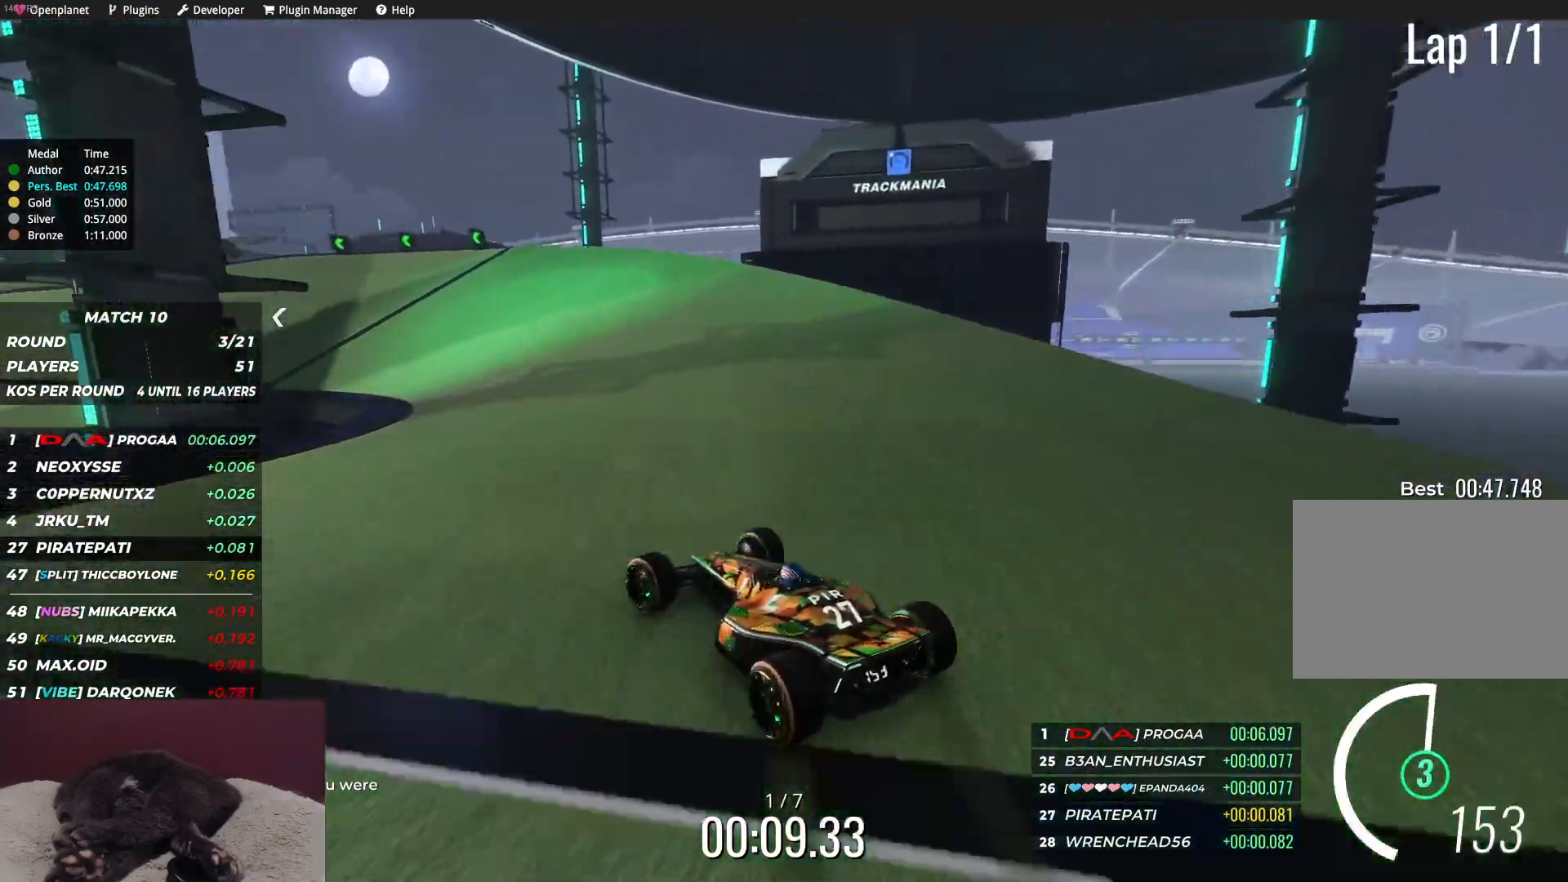
{"keys": ["up"], "events": [[67, "left", "down"], [150, "left", "up"], [283, "left", "down"], [450, "left", "up"]]}
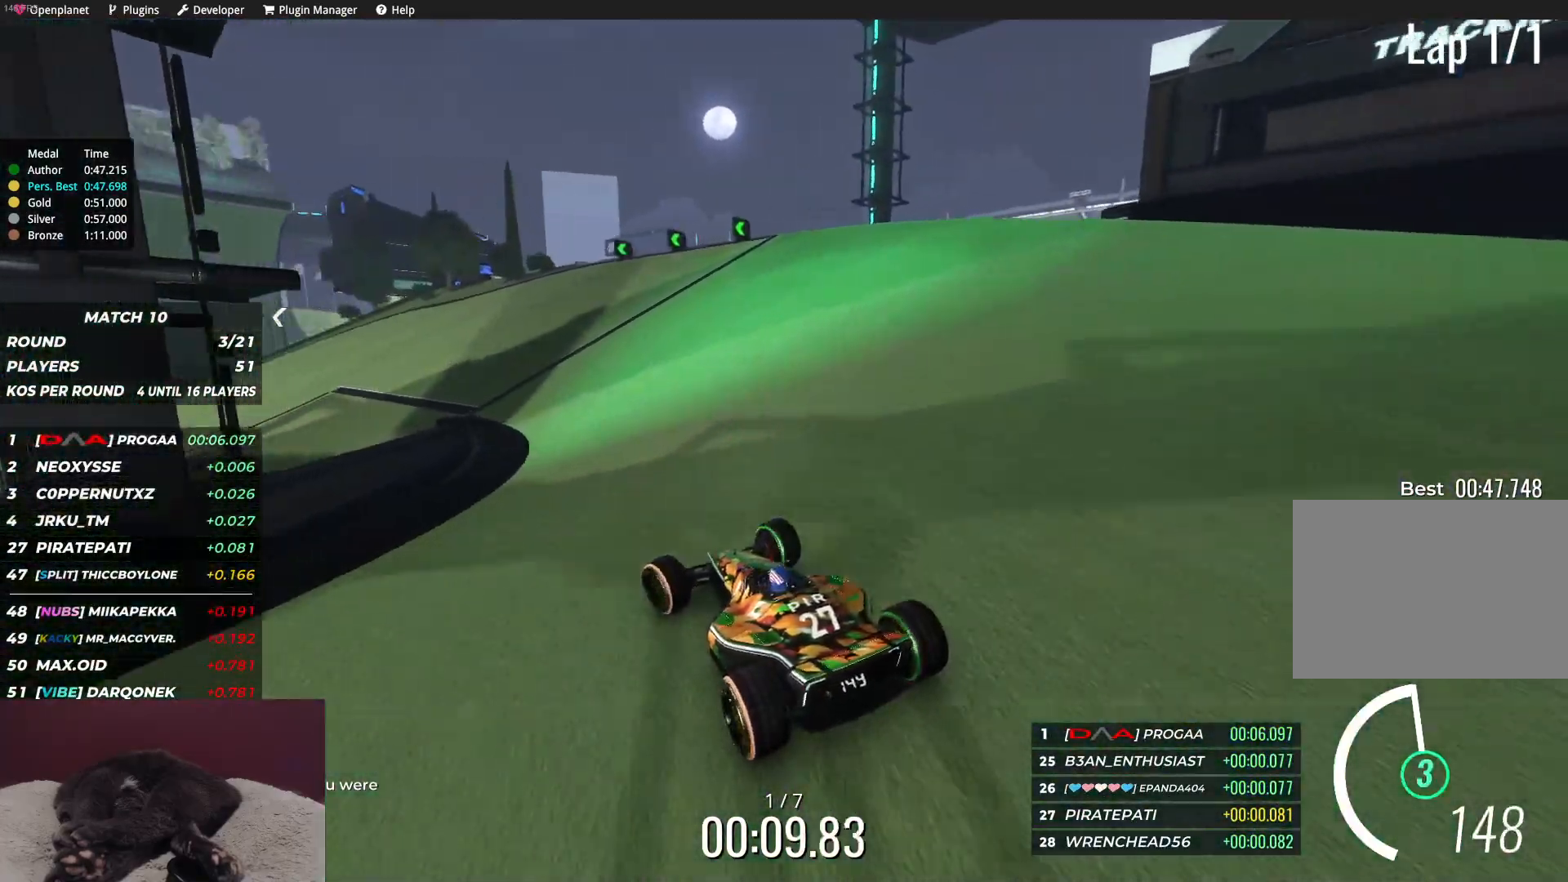
{"keys": ["left", "up"], "events": [[83, "left", "down"], [183, "left", "up"], [317, "left", "down"], [367, "left", "up"], [483, "left", "down"]]}
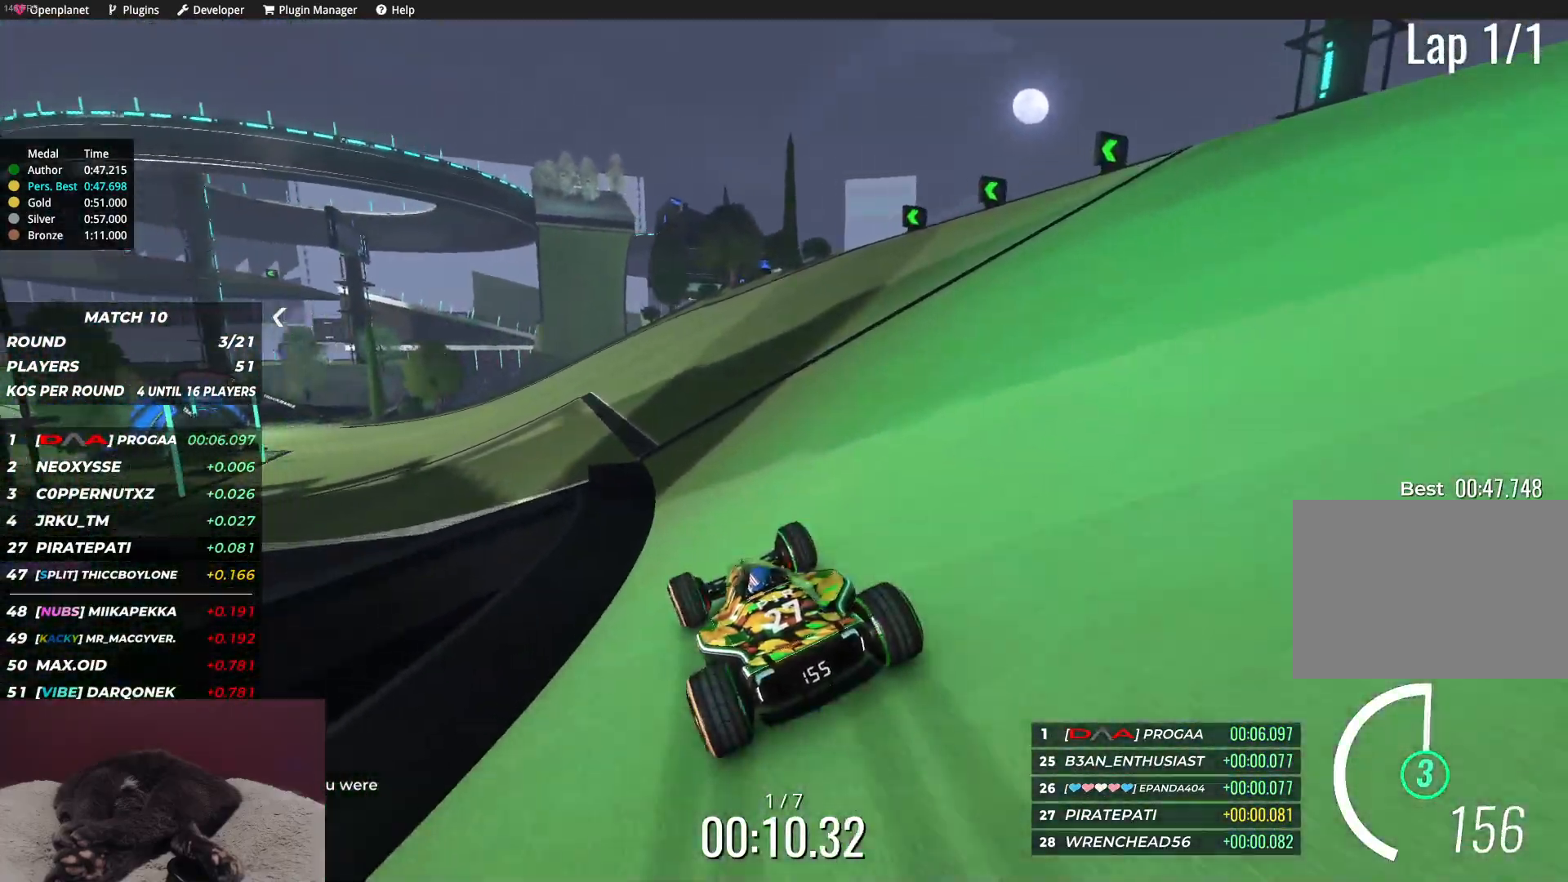
{"keys": ["left", "up"], "events": [[67, "left", "up"], [217, "left", "down"], [300, "left", "up"], [383, "left", "down"]]}
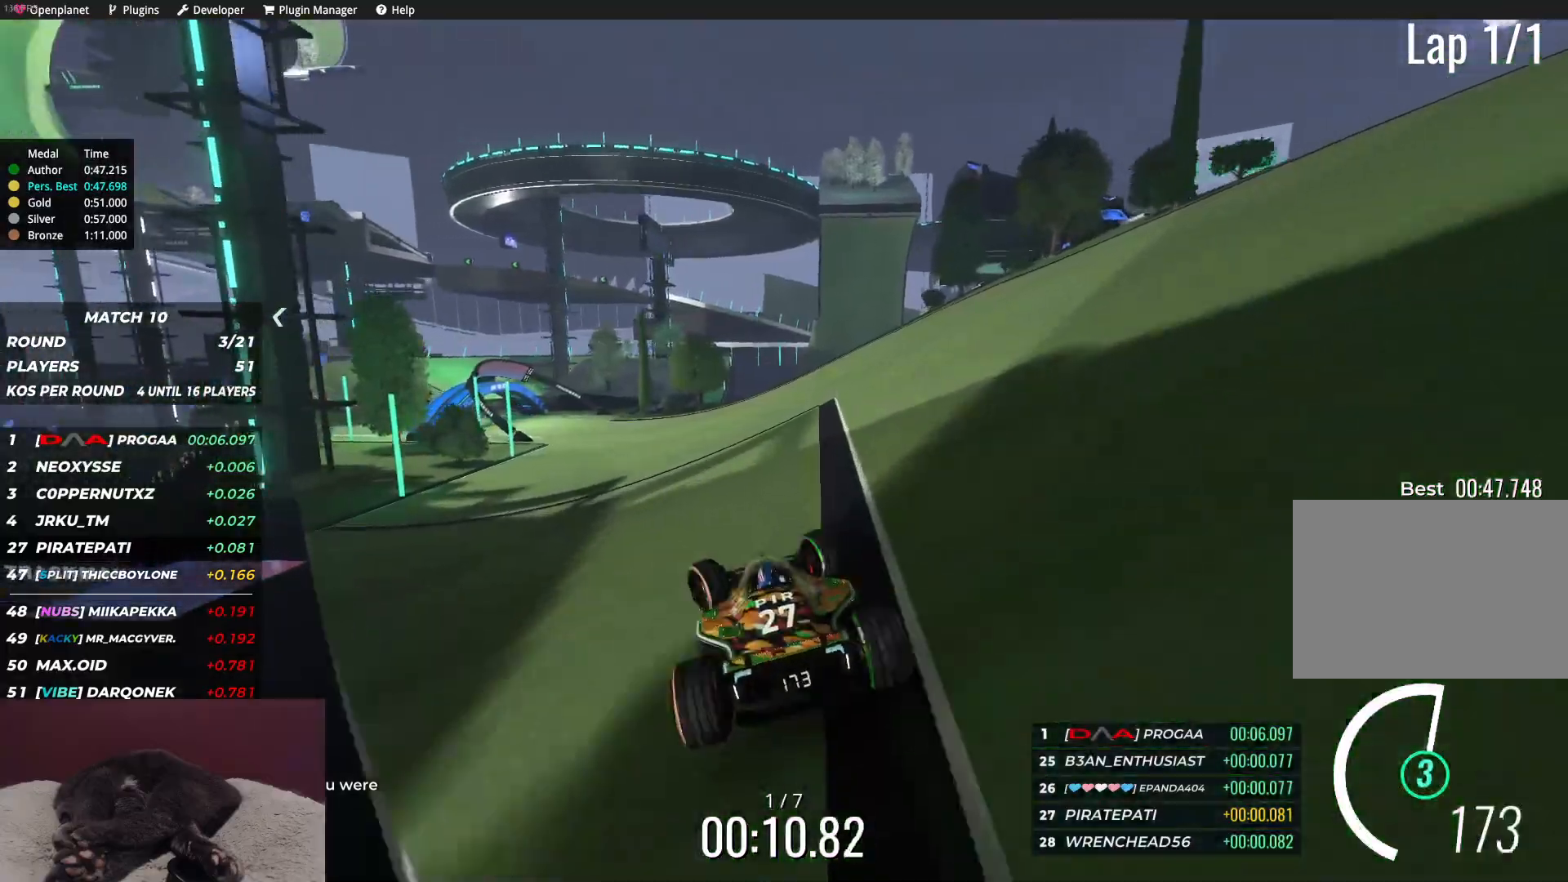
{"keys": ["right", "up"], "events": [[67, "left", "up"], [133, "left", "down"], [233, "left", "up"], [433, "right", "down"]]}
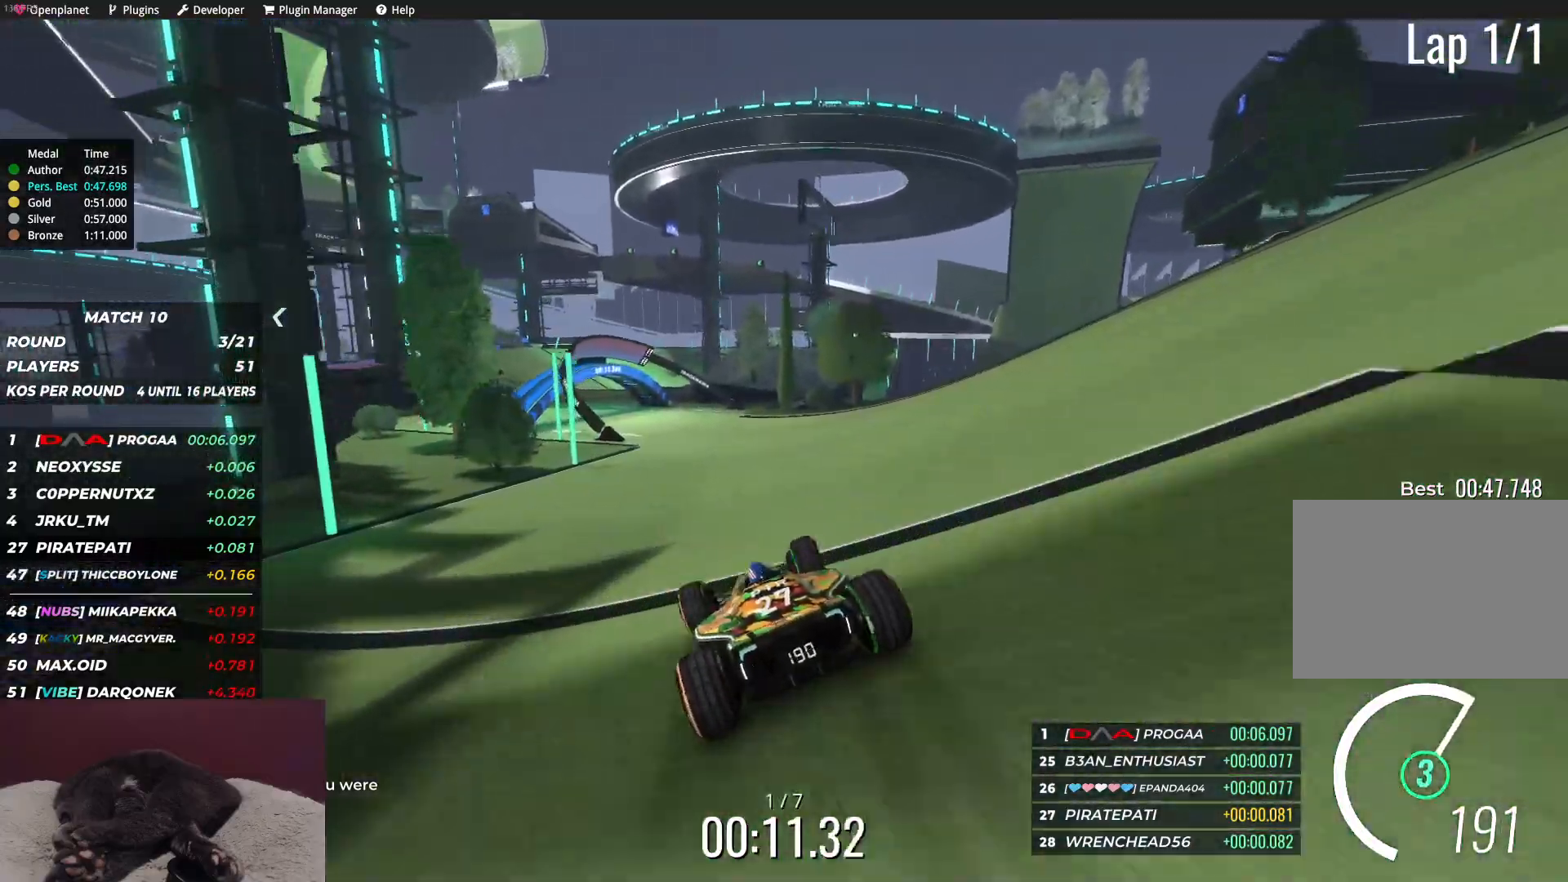
{"keys": ["left", "up"], "events": [[50, "right", "up"], [133, "left", "down"]]}
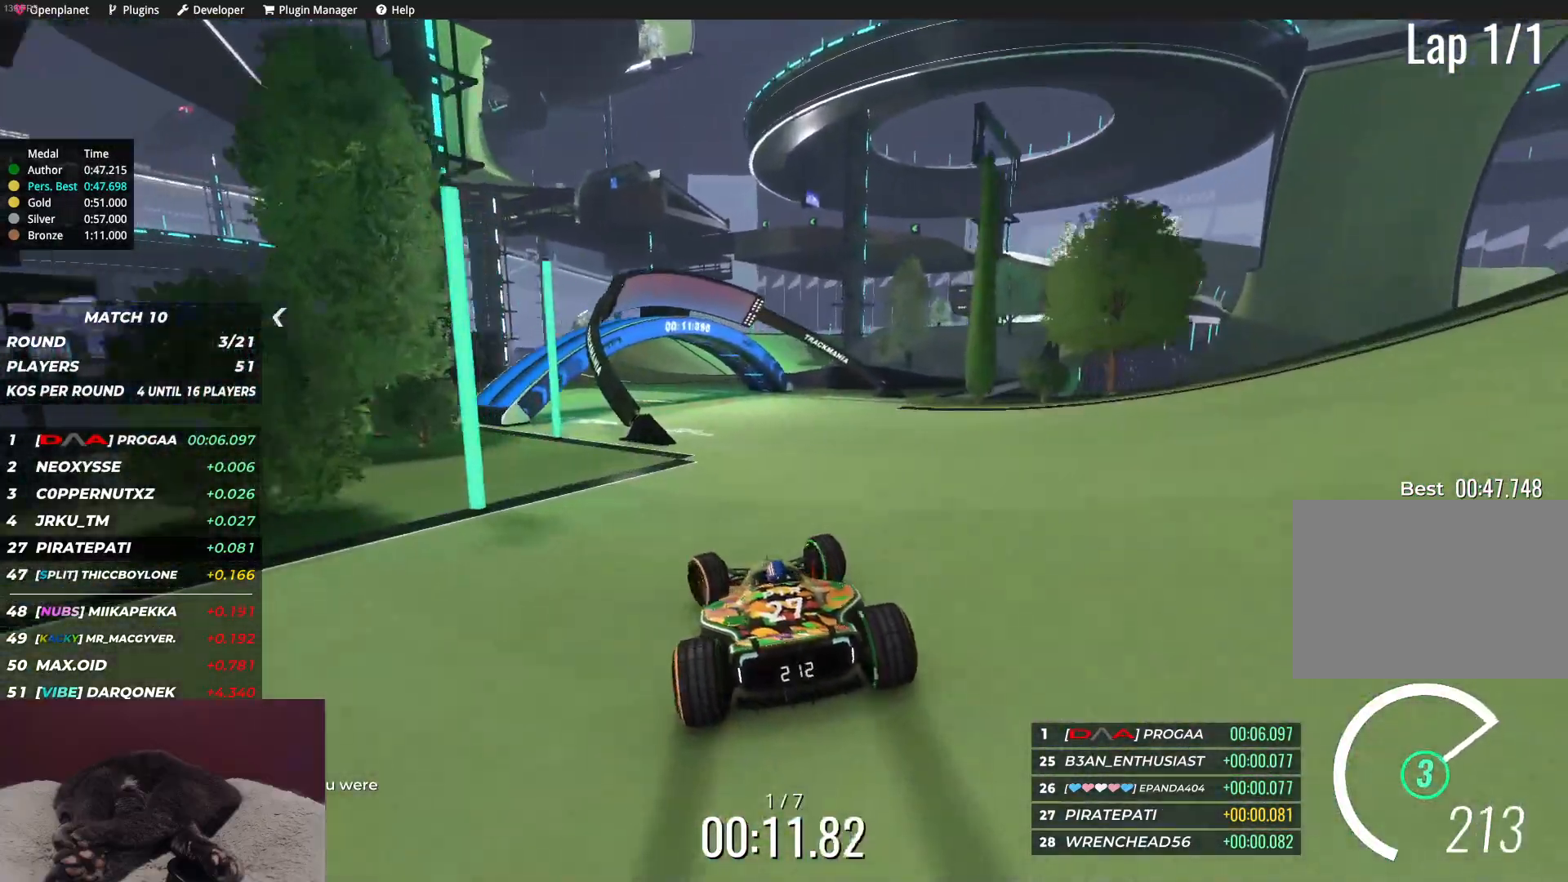
{"keys": ["up"], "events": [[67, "left", "up"]]}
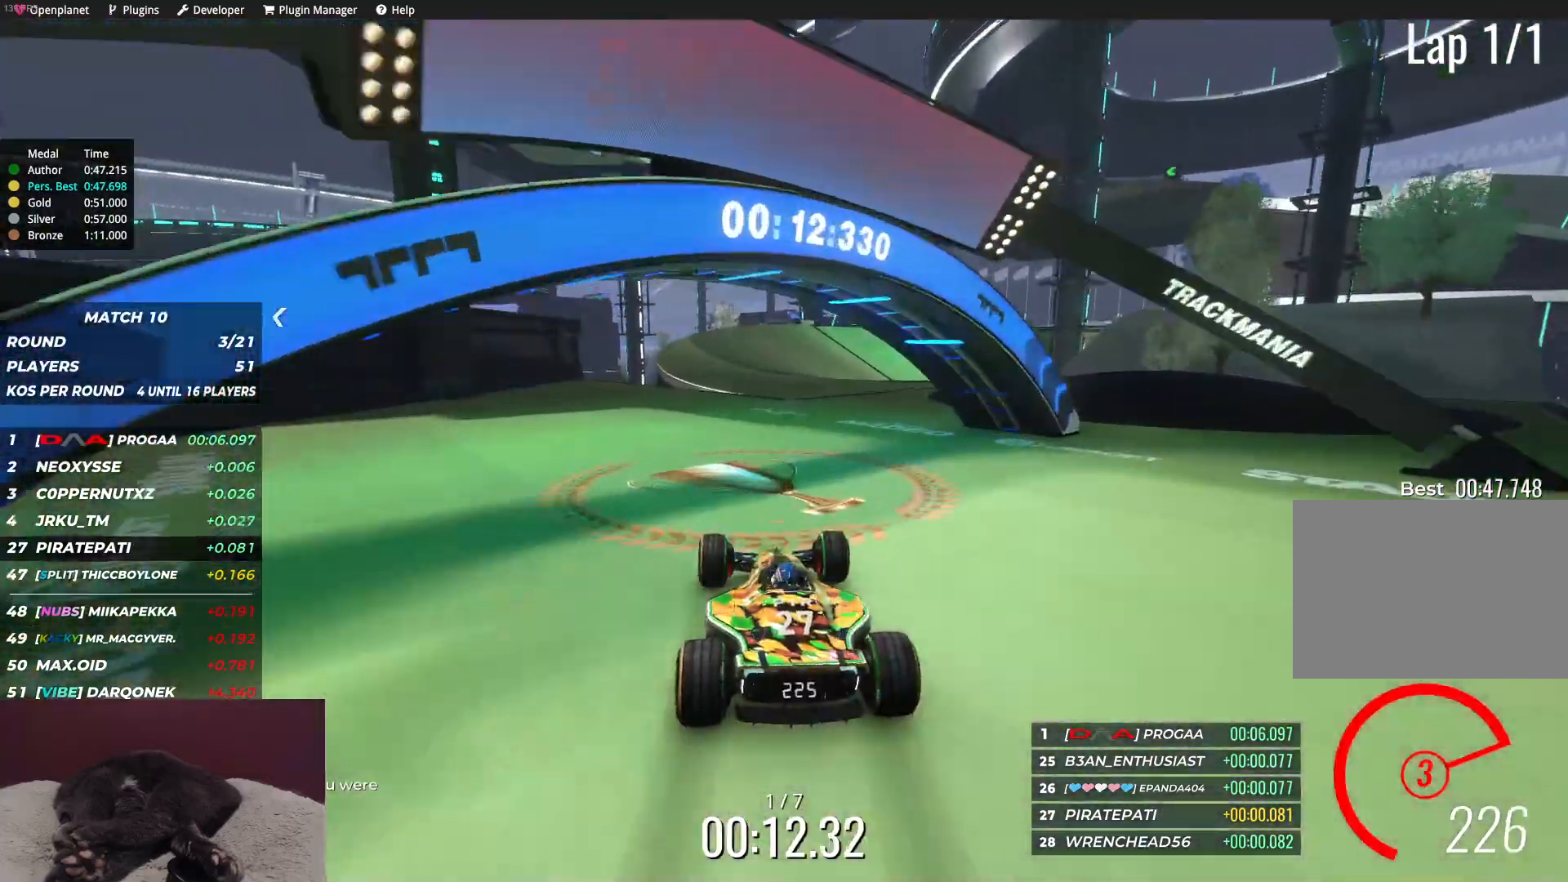
{"keys": ["right", "up"], "events": [[83, "right", "down"], [183, "right", "up"], [383, "right", "down"]]}
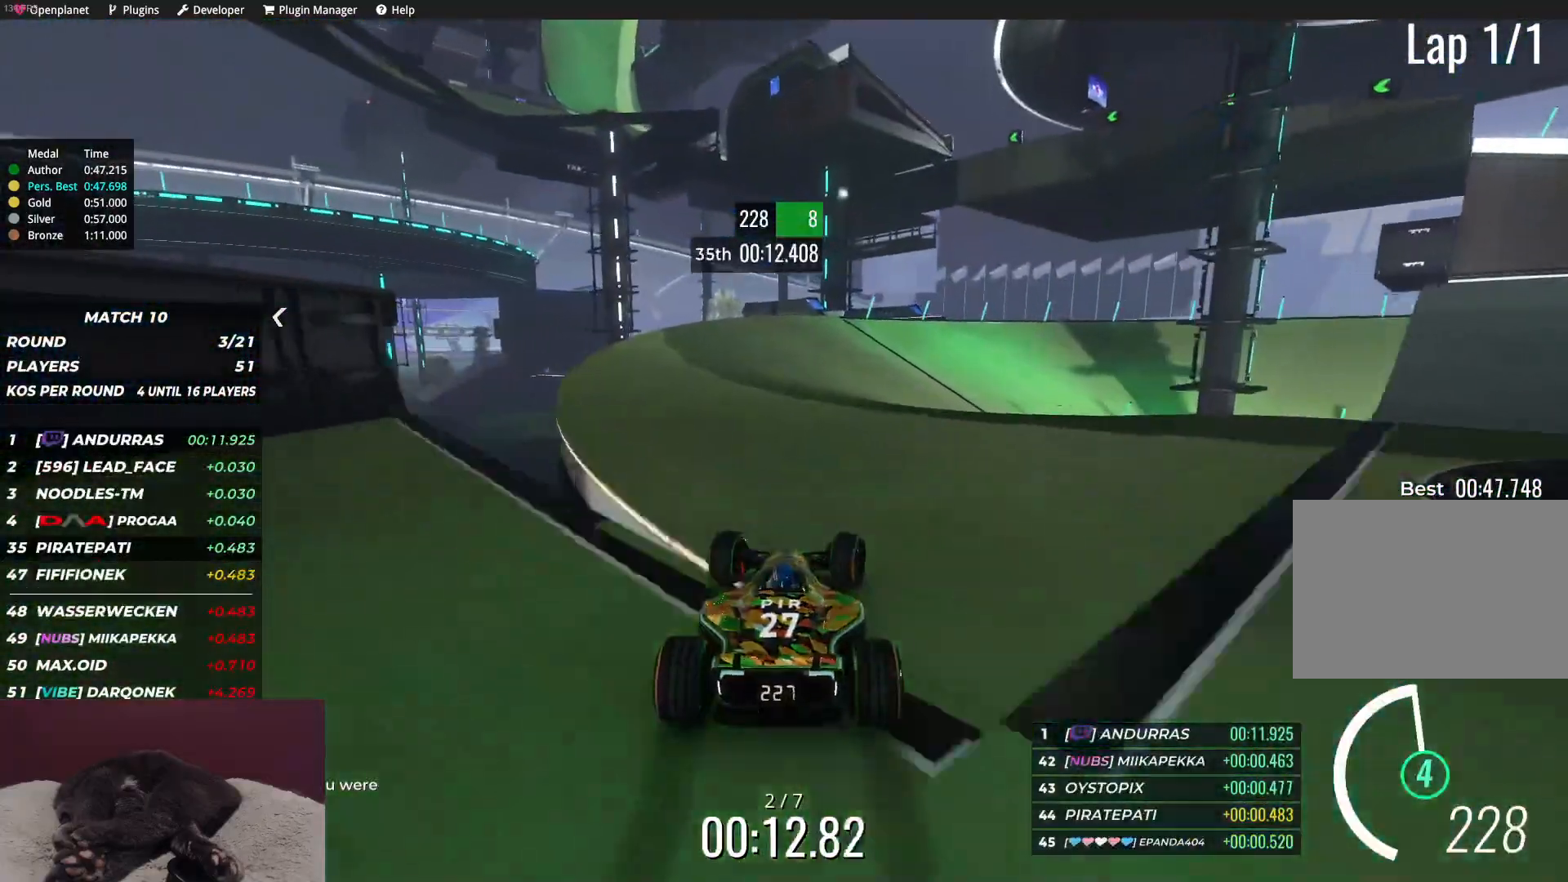
{"keys": ["right", "up"], "events": []}
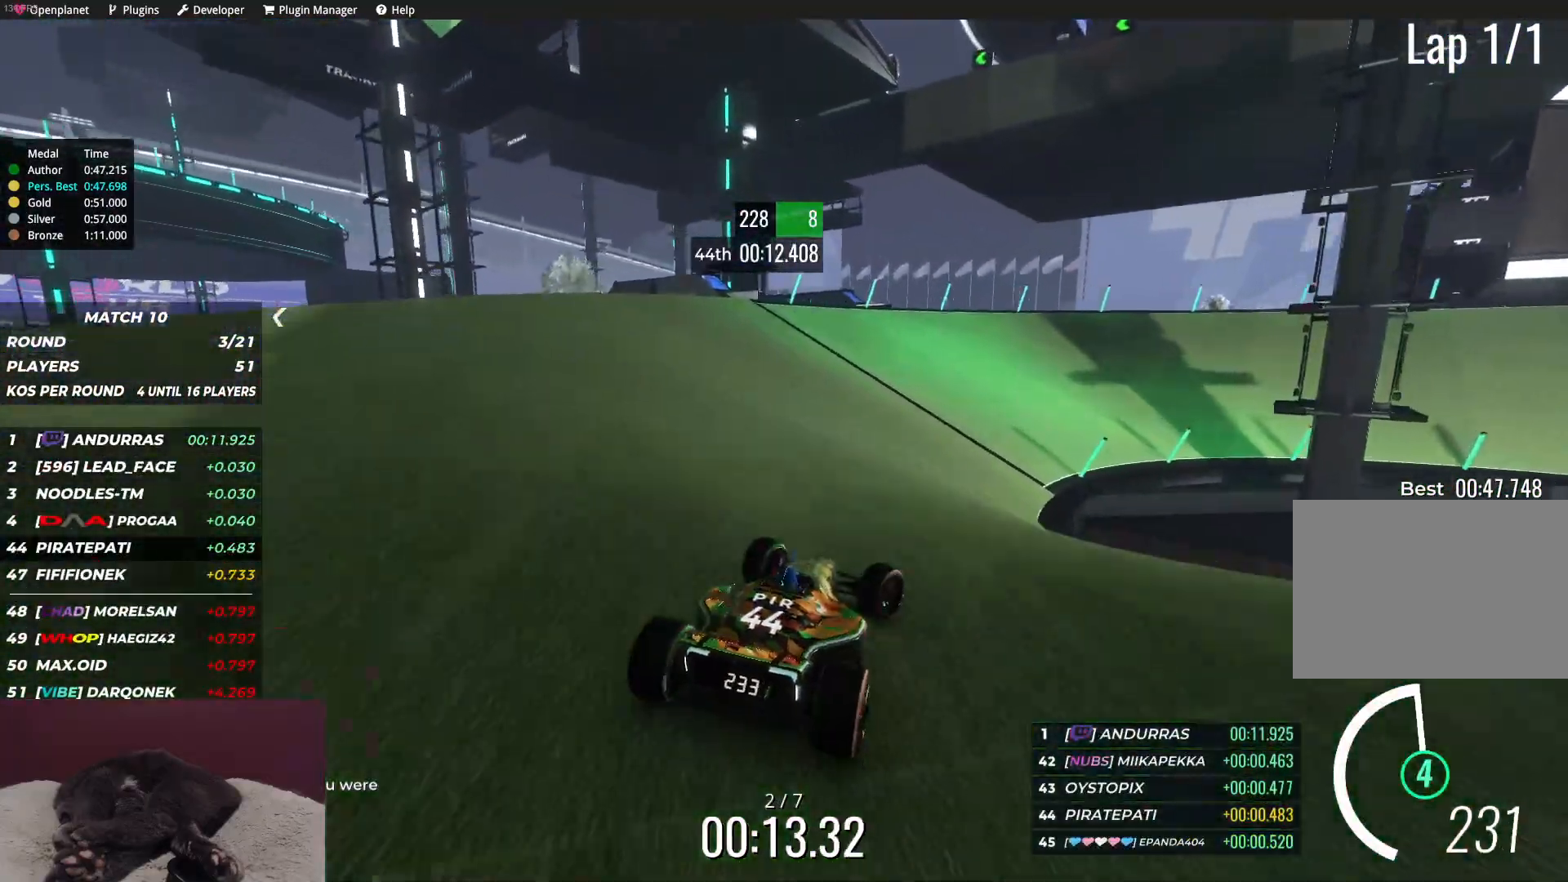
{"keys": ["right", "up"], "events": []}
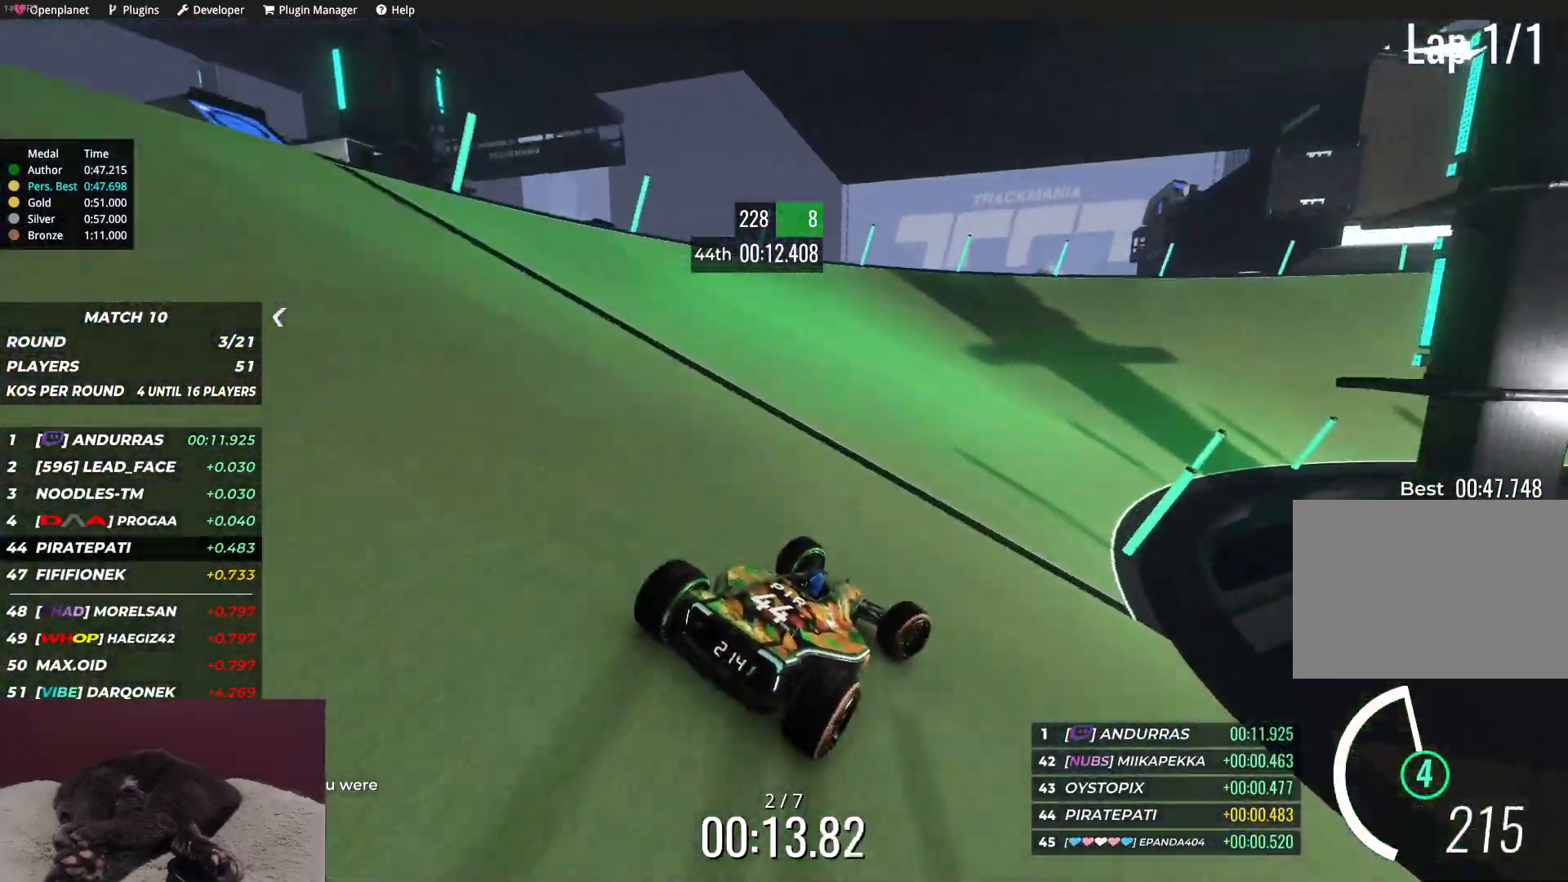
{"keys": ["right", "up"], "events": [[133, "right", "up"], [250, "right", "down"]]}
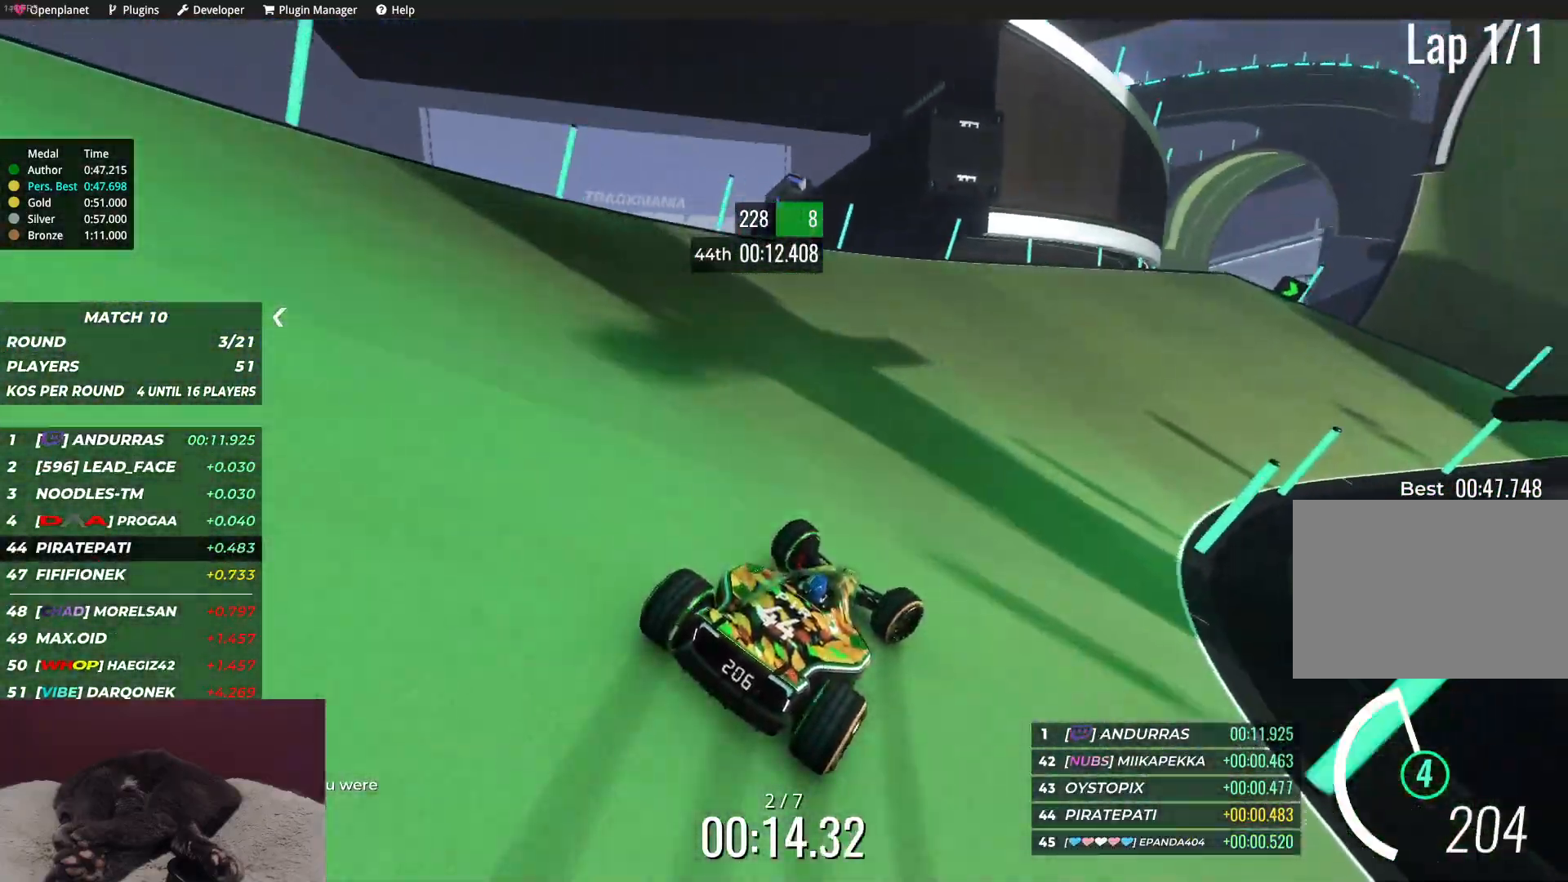
{"keys": ["right", "up"], "events": [[300, "right", "up"], [433, "right", "down"]]}
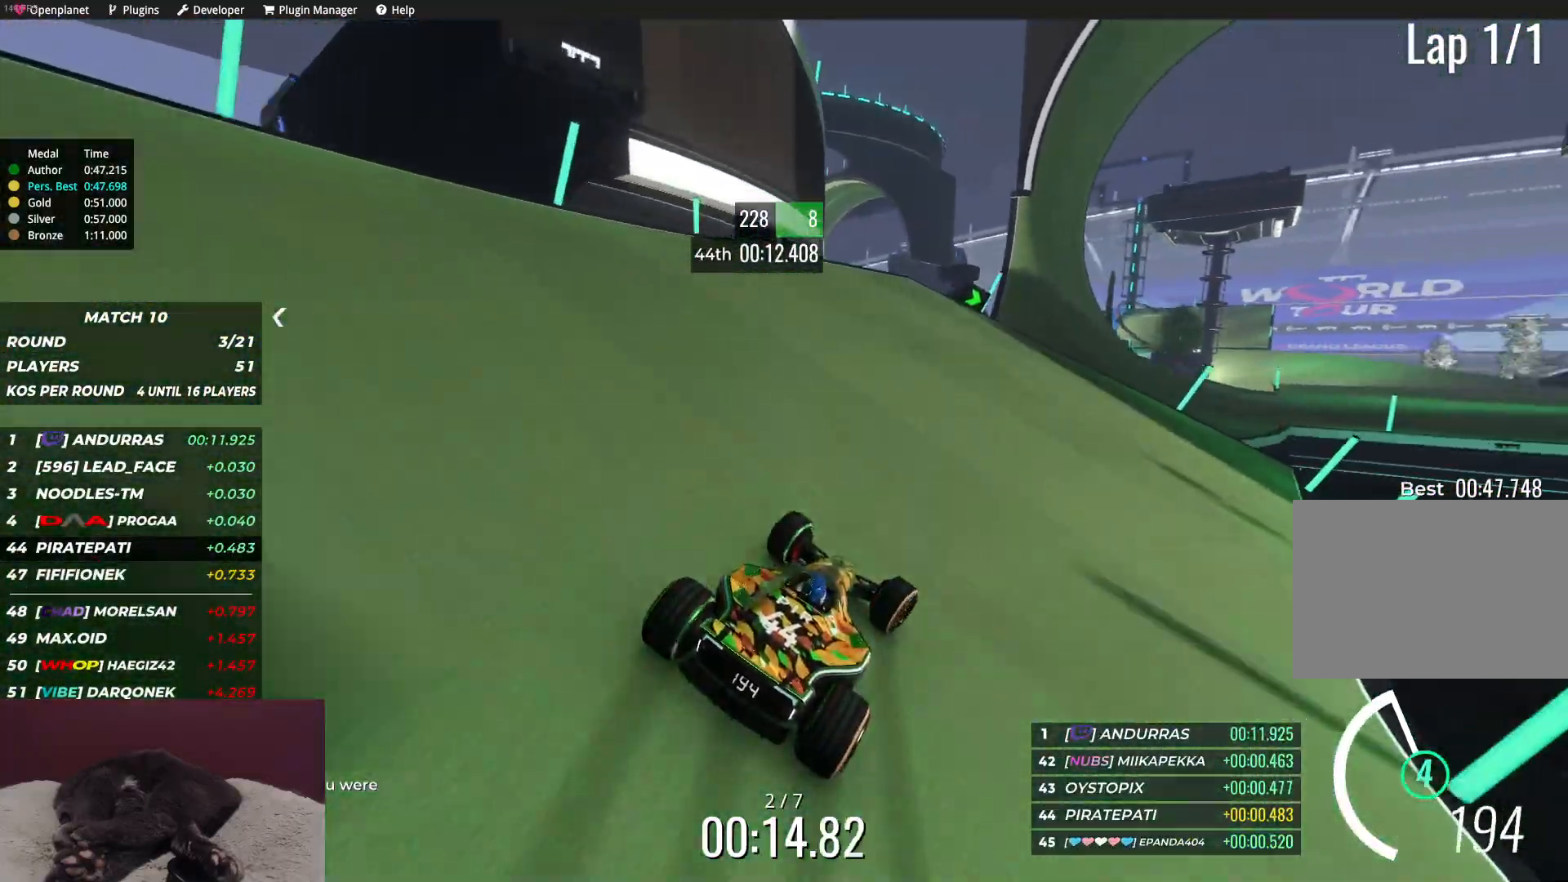
{"keys": ["up"], "events": [[33, "right", "up"], [150, "right", "down"], [233, "right", "up"], [350, "right", "down"], [433, "right", "up"]]}
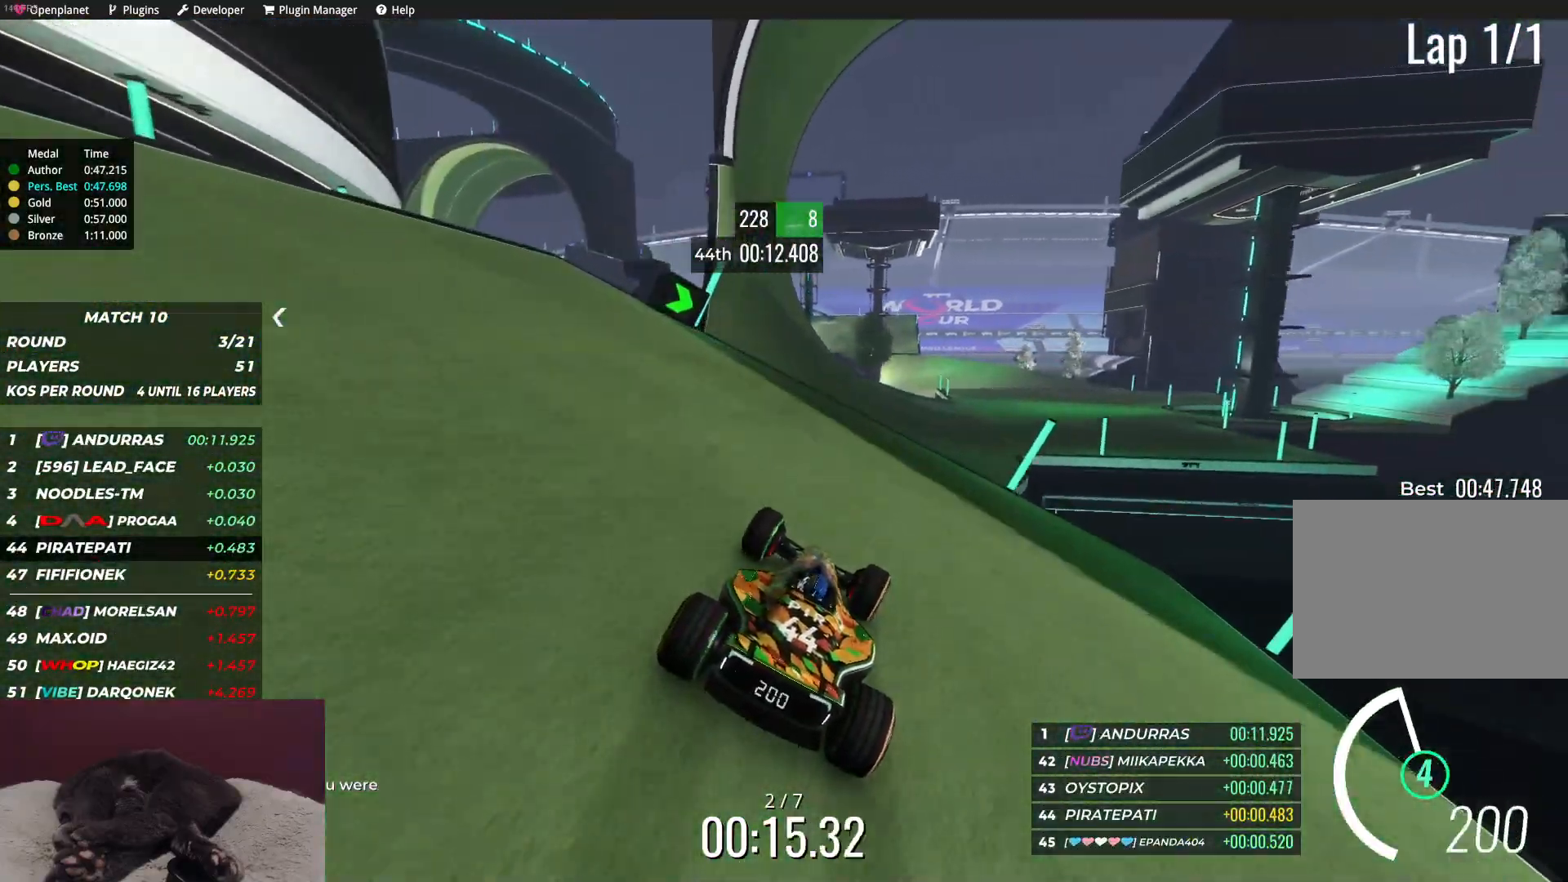
{"keys": ["up"], "events": [[33, "right", "down"], [117, "right", "up"], [233, "right", "down"], [300, "right", "up"]]}
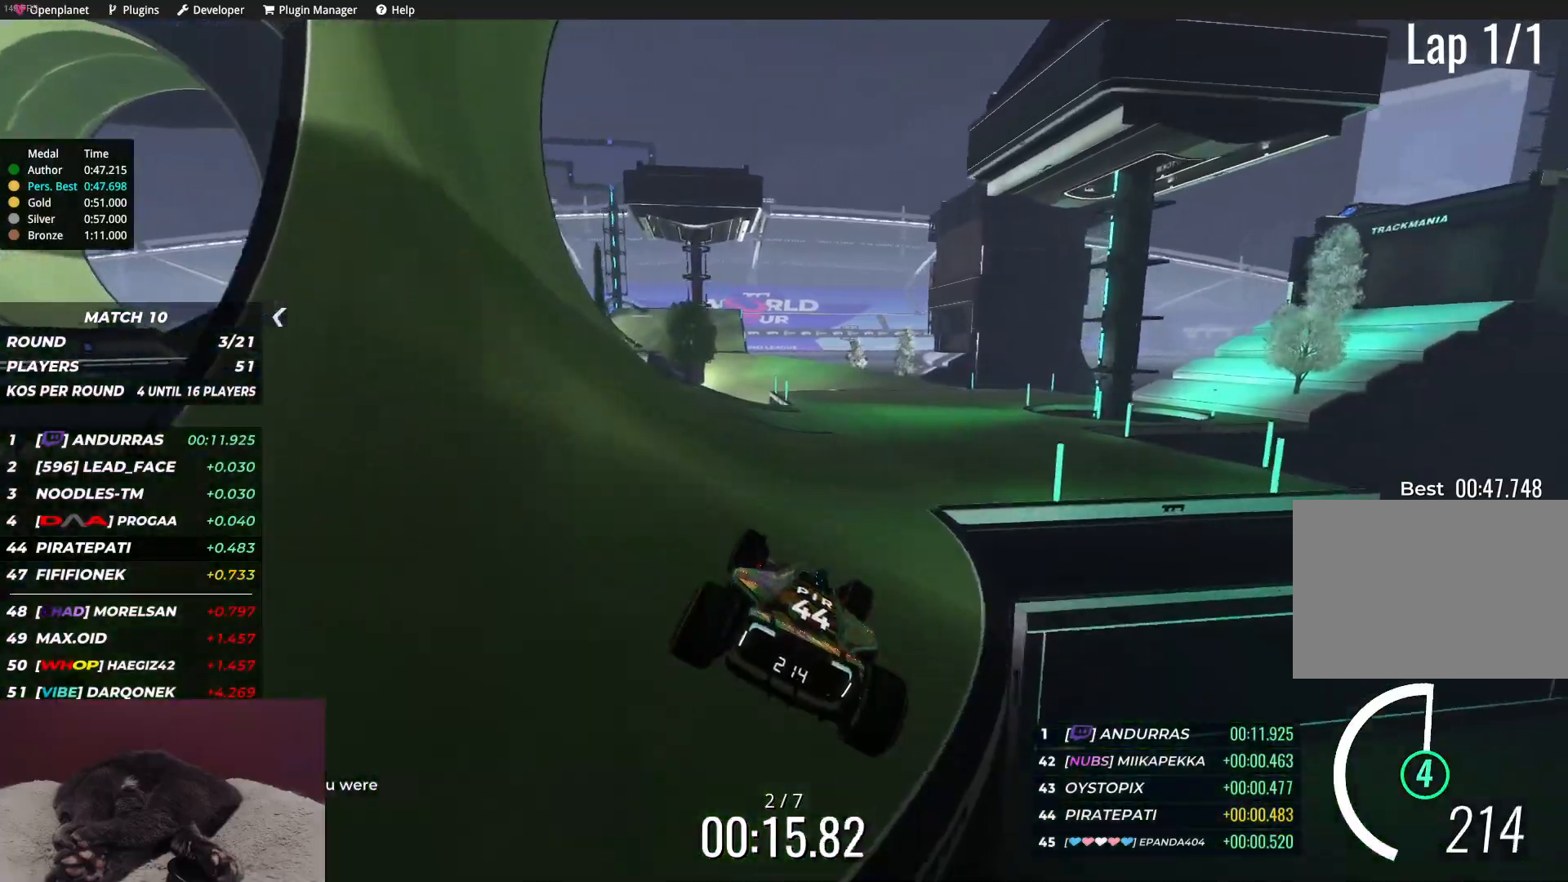
{"keys": ["right", "up"], "events": [[283, "right", "down"], [383, "right", "up"], [483, "right", "down"]]}
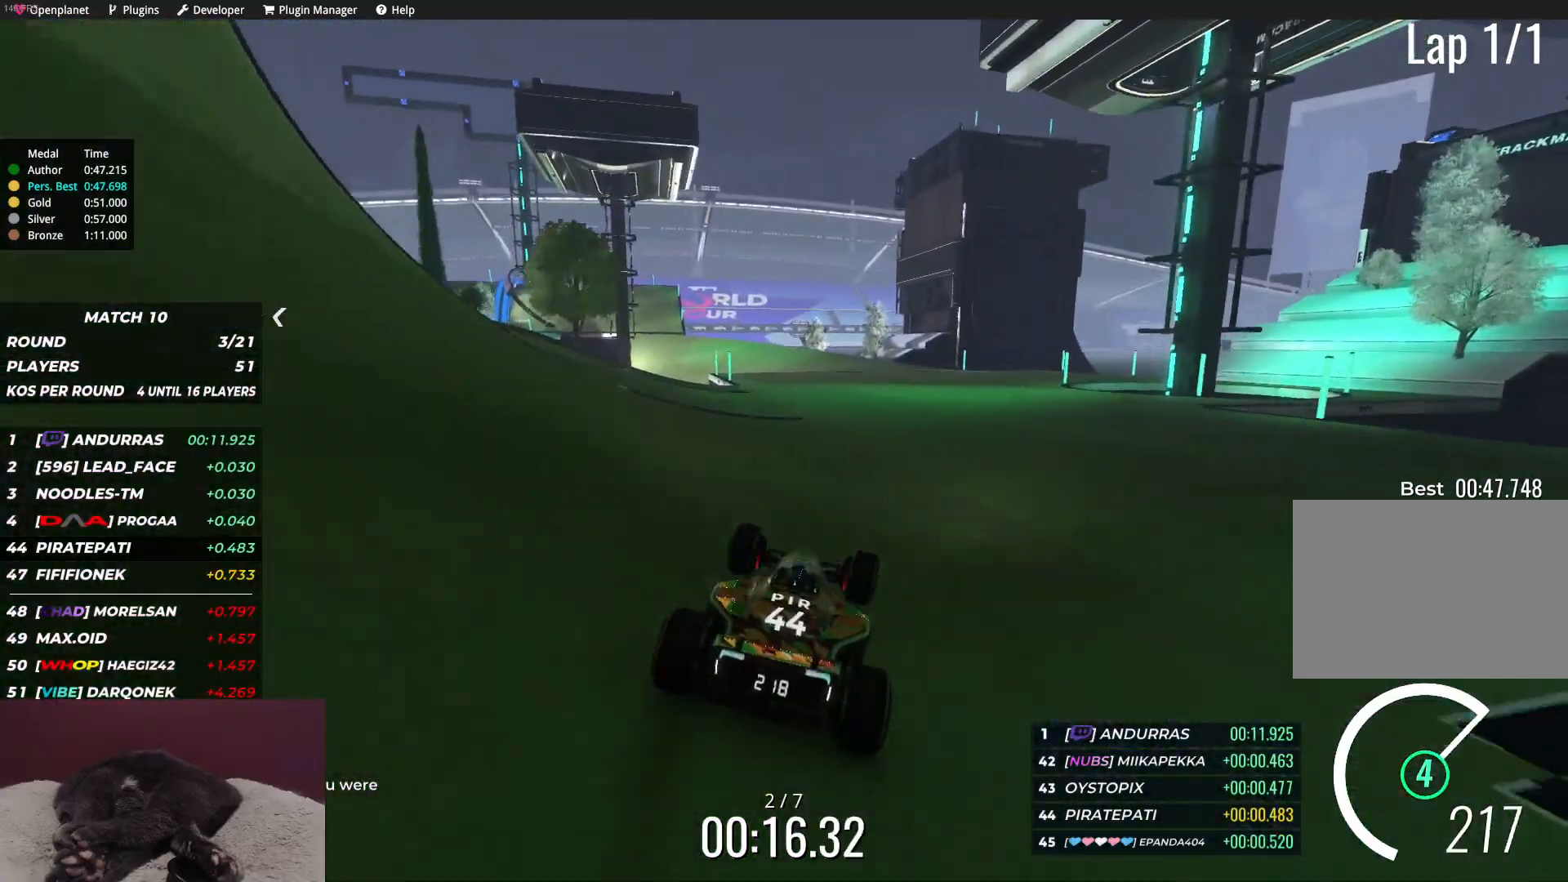
{"keys": ["left", "up"], "events": [[83, "right", "up"], [183, "right", "down"], [267, "right", "up"], [450, "left", "down"]]}
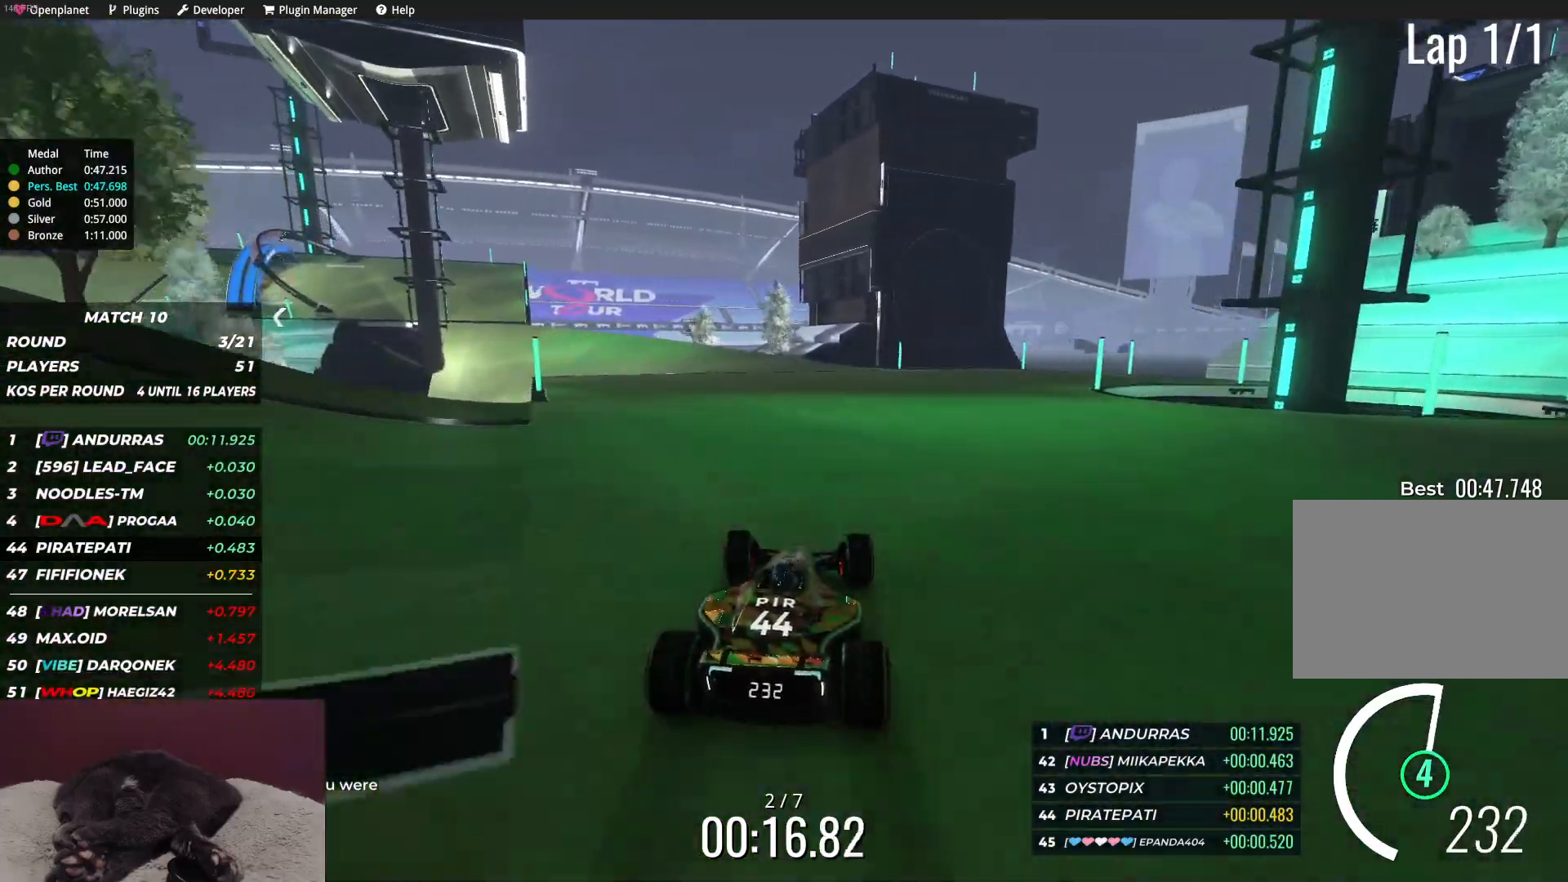
{"keys": ["up"], "events": [[467, "left", "up"]]}
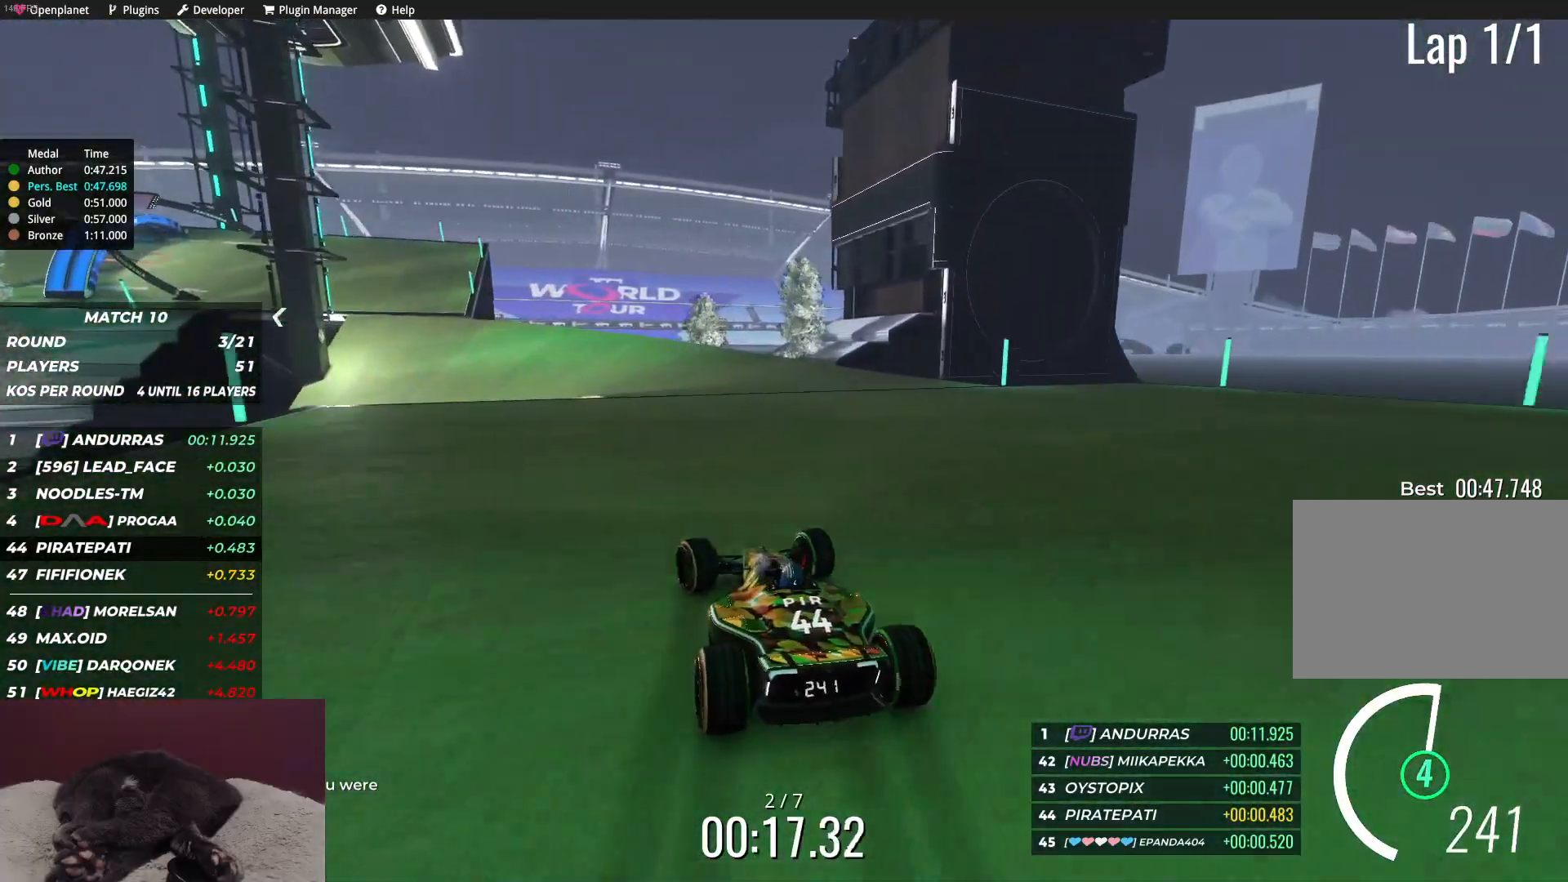
{"keys": ["left", "up"], "events": [[67, "left", "down"], [367, "left", "up"], [467, "left", "down"]]}
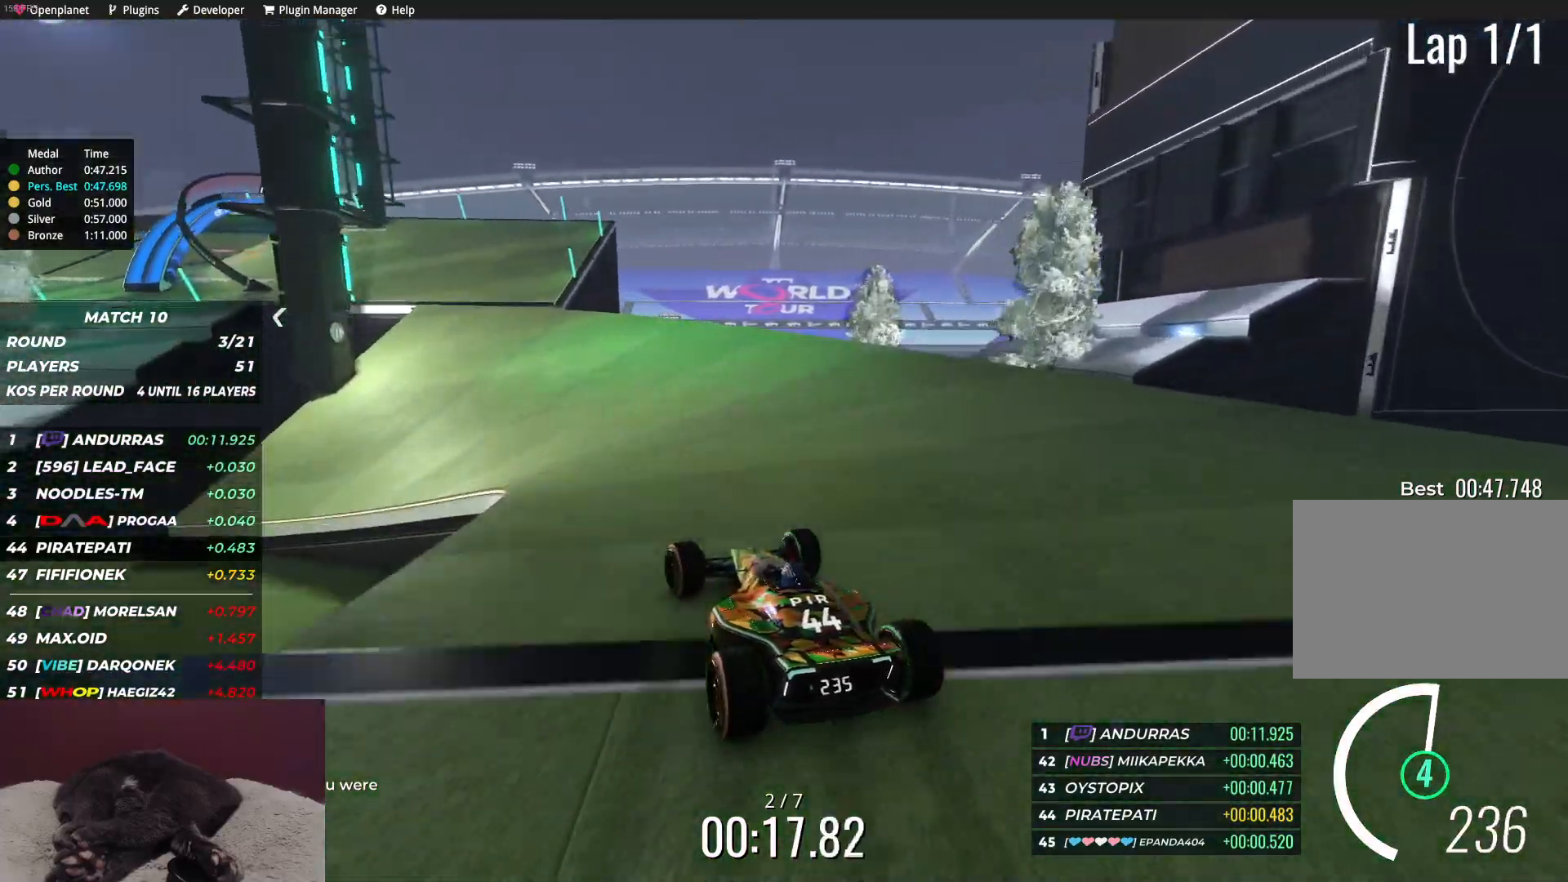
{"keys": ["left", "up"], "events": [[317, "left", "up"], [450, "left", "down"]]}
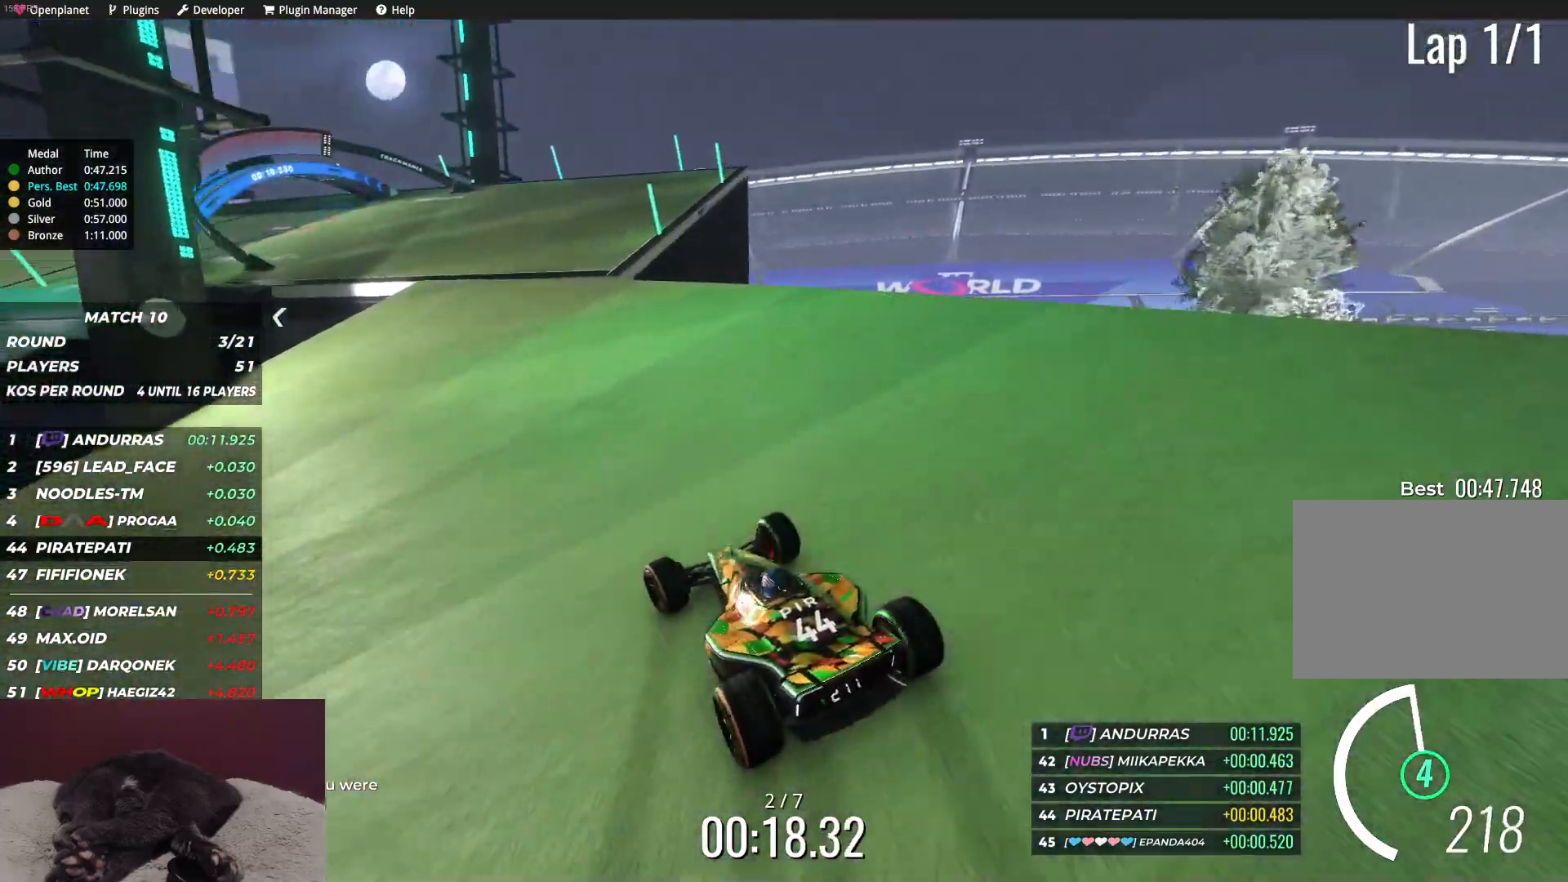
{"keys": ["left", "up"], "events": [[50, "left", "up"], [217, "left", "down"]]}
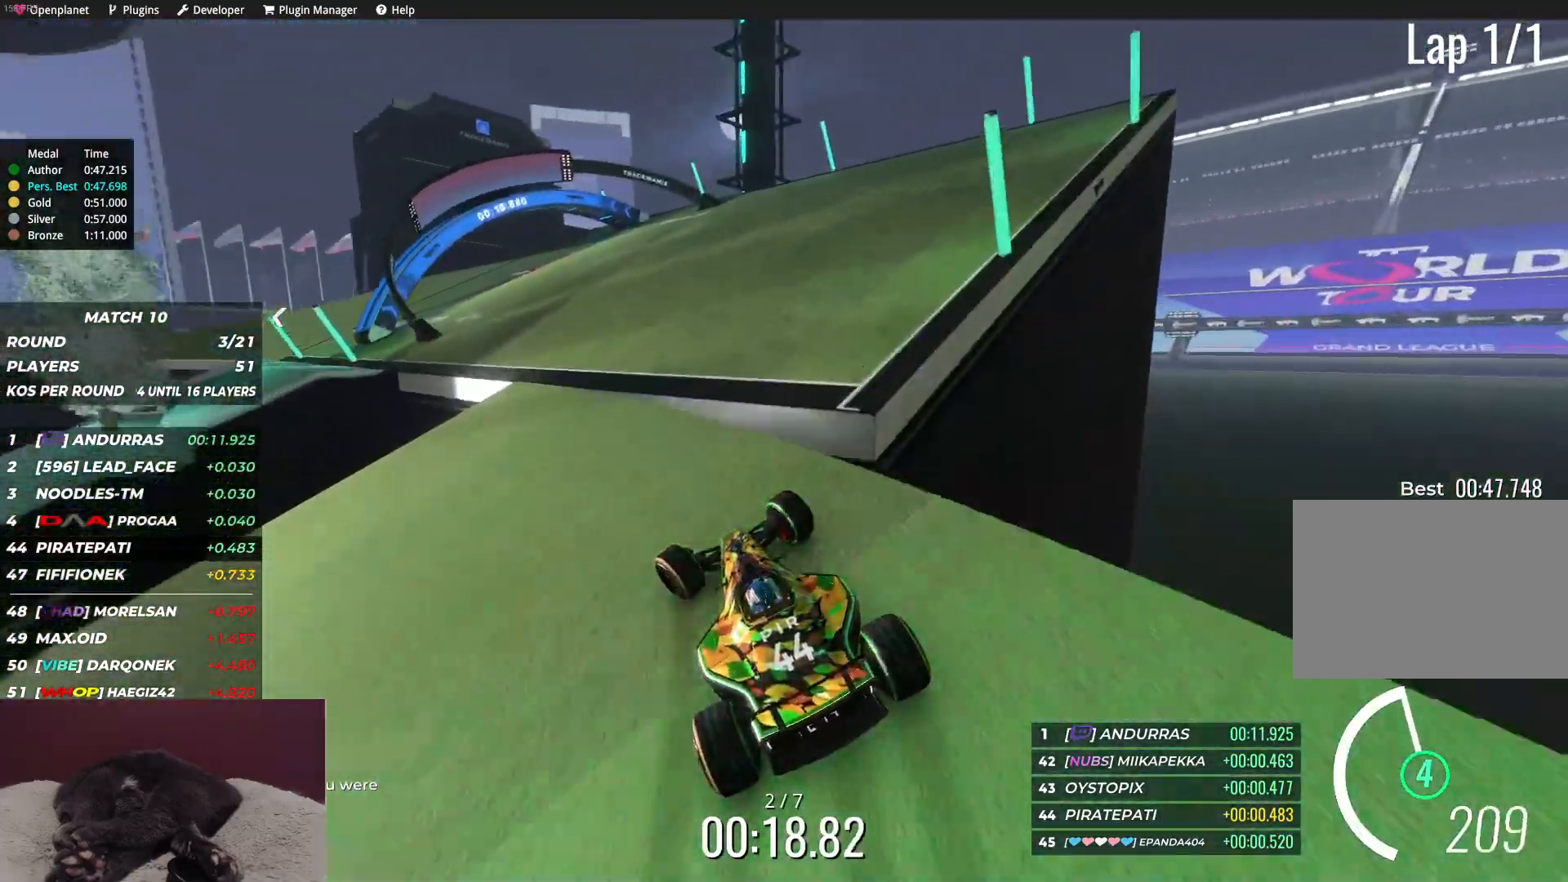
{"keys": ["left", "up"], "events": [[33, "left", "up"], [150, "left", "down"], [283, "left", "up"], [350, "left", "down"]]}
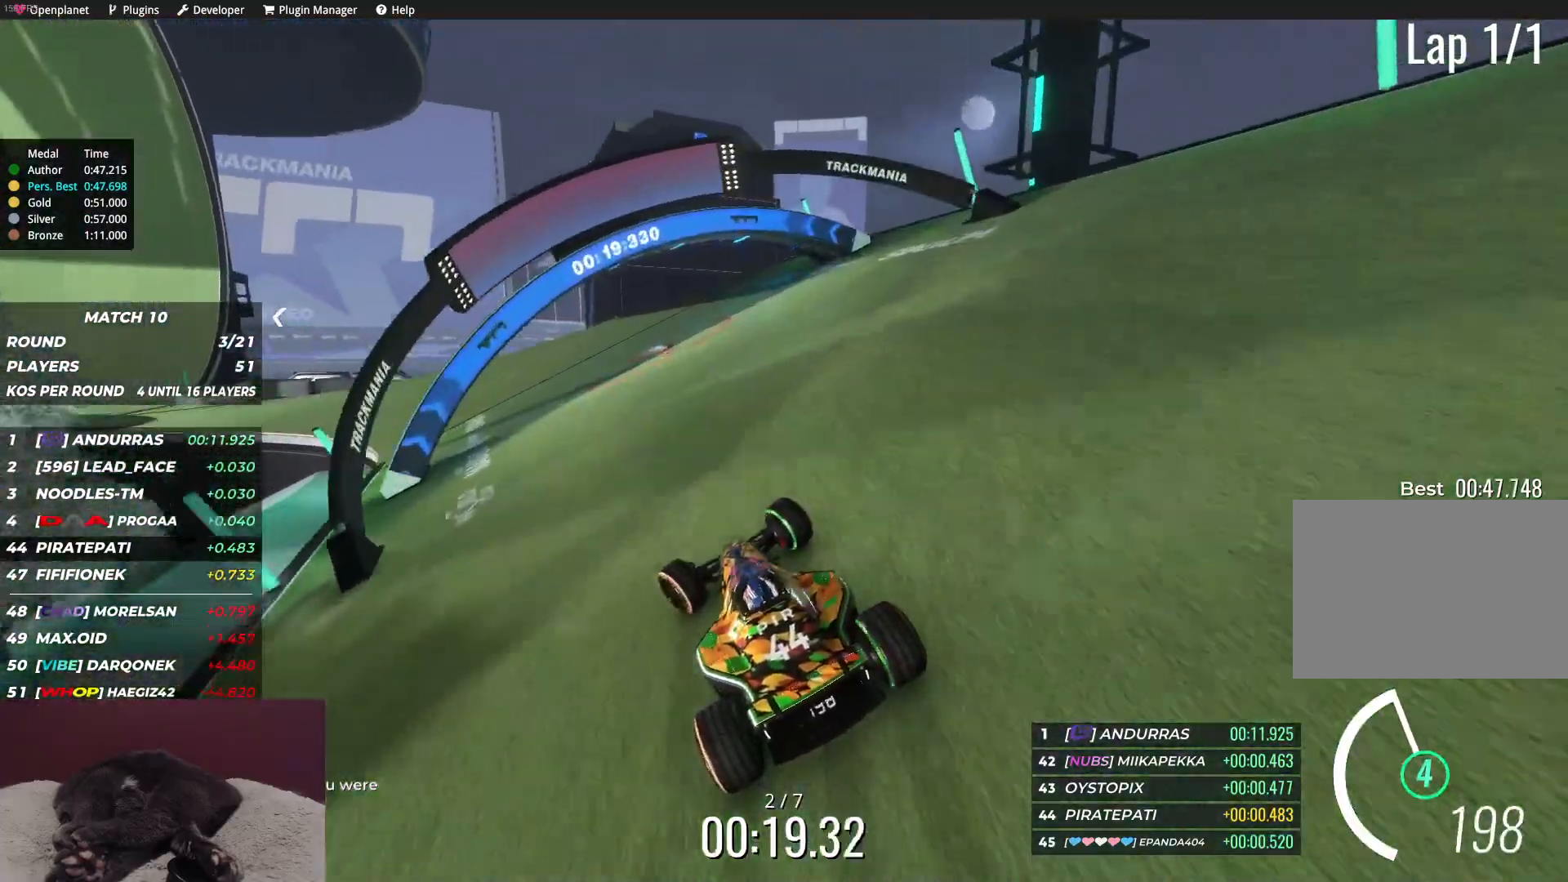
{"keys": ["up"], "events": [[83, "left", "up"], [183, "left", "down"], [483, "left", "up"]]}
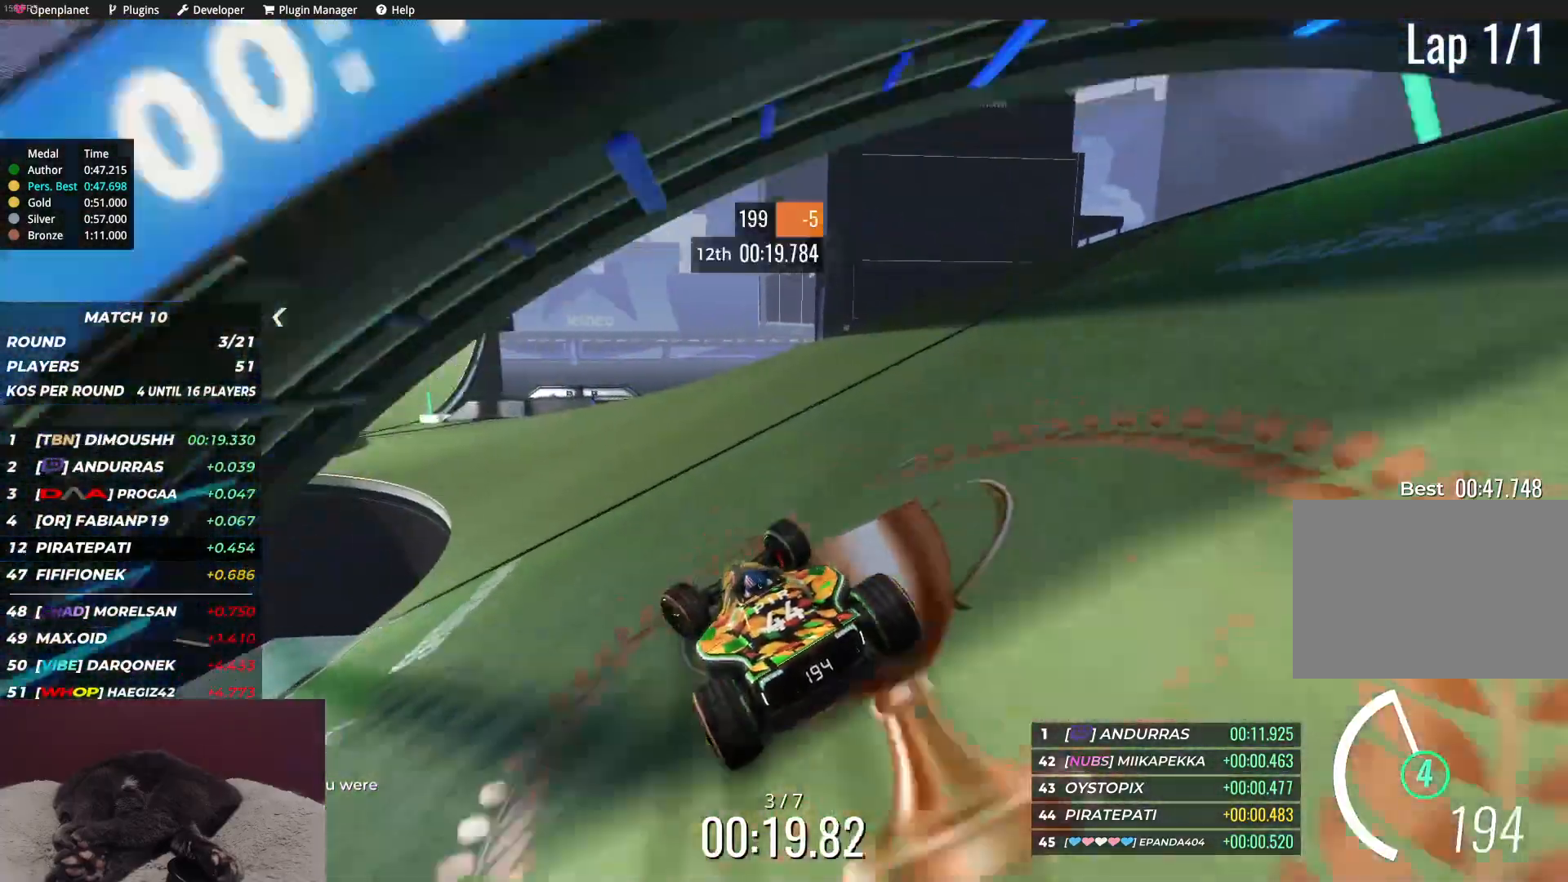
{"keys": ["left", "up"], "events": [[150, "left", "down"], [283, "left", "up"], [433, "left", "down"]]}